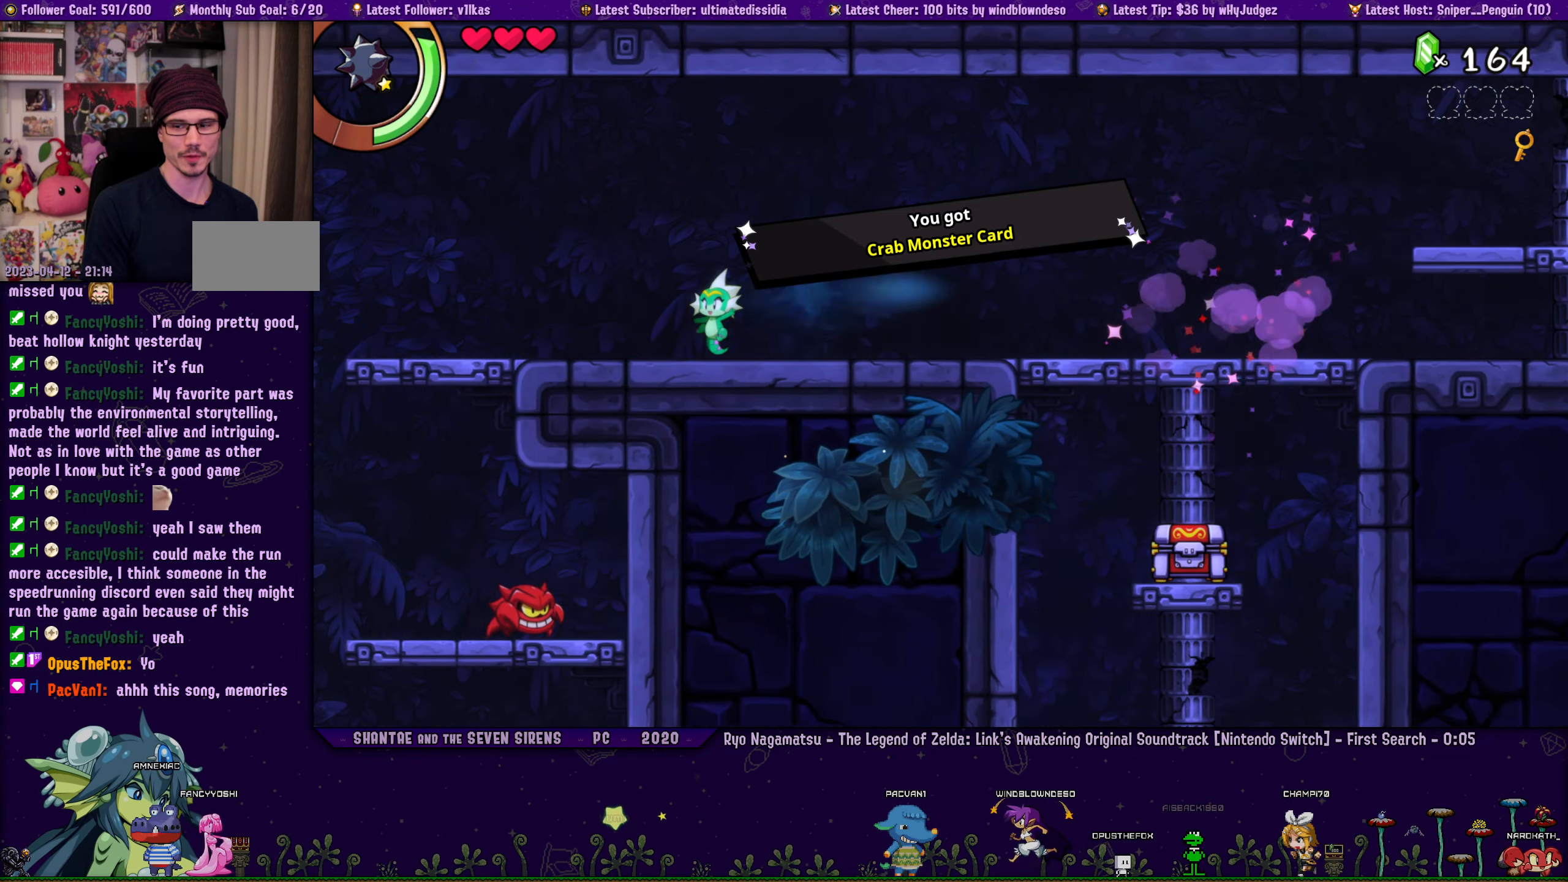
Gameplay with a controller (PlayStation layout); each line is a JSON object with the inputs held at the frame after it. "events" lists button and stick changes between this image and that frame as [ms after this image, input, new state], when the widget could be followed in between. Not read: L2 R2.
{"buttons": [], "left_stick": "center", "right_stick": "center", "events": [[50, "DPAD_LEFT", "up"]]}
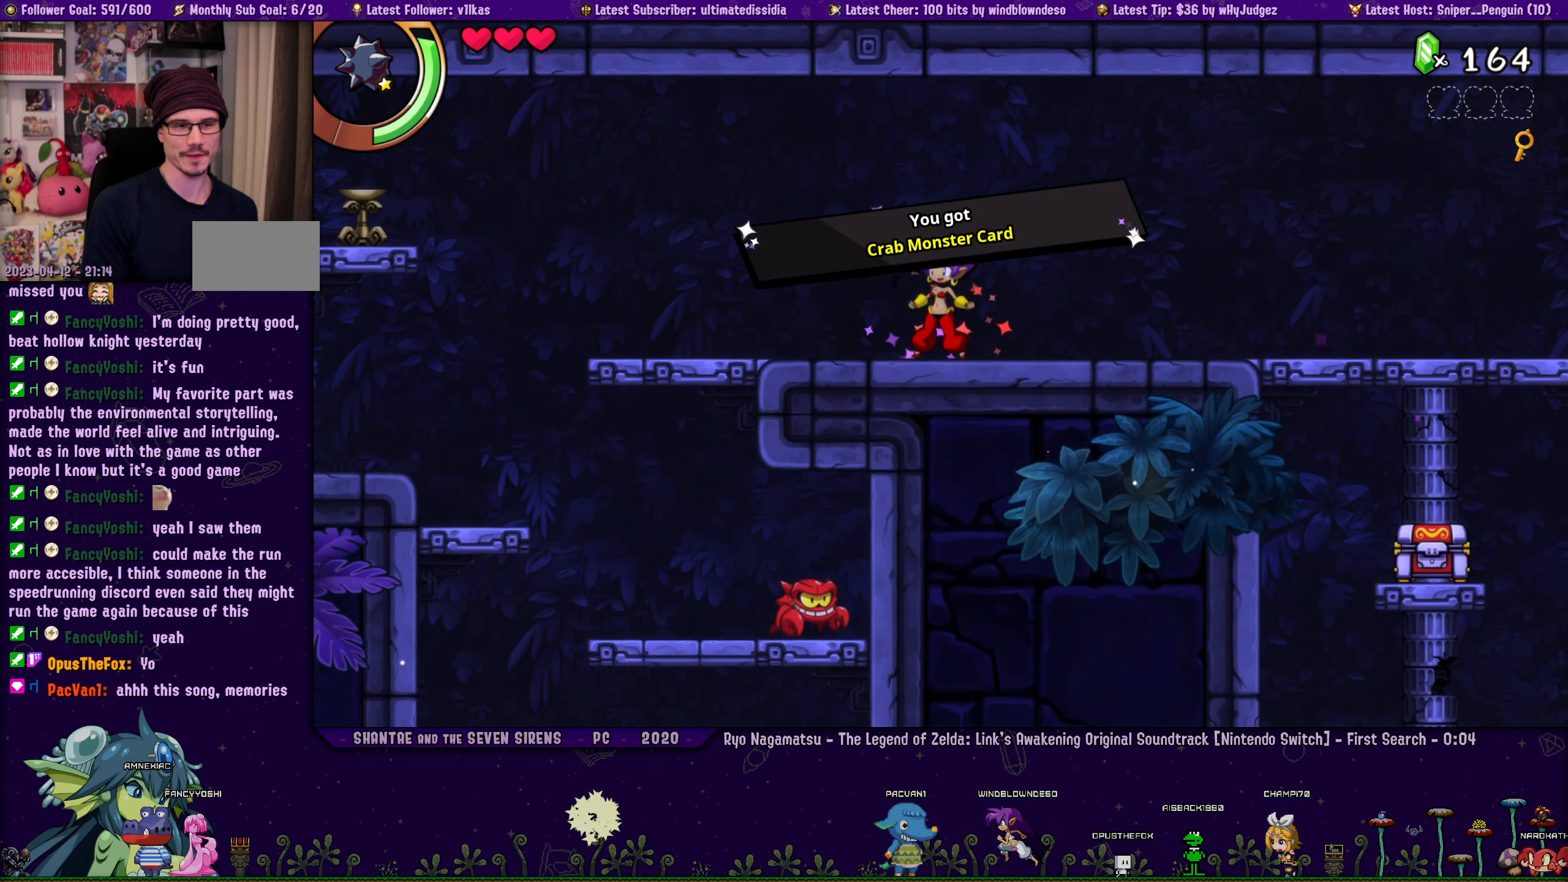
{"buttons": ["R1", "DPAD_LEFT"], "left_stick": "center", "right_stick": "center", "events": [[200, "DPAD_LEFT", "down"], [283, "R1", "down"]]}
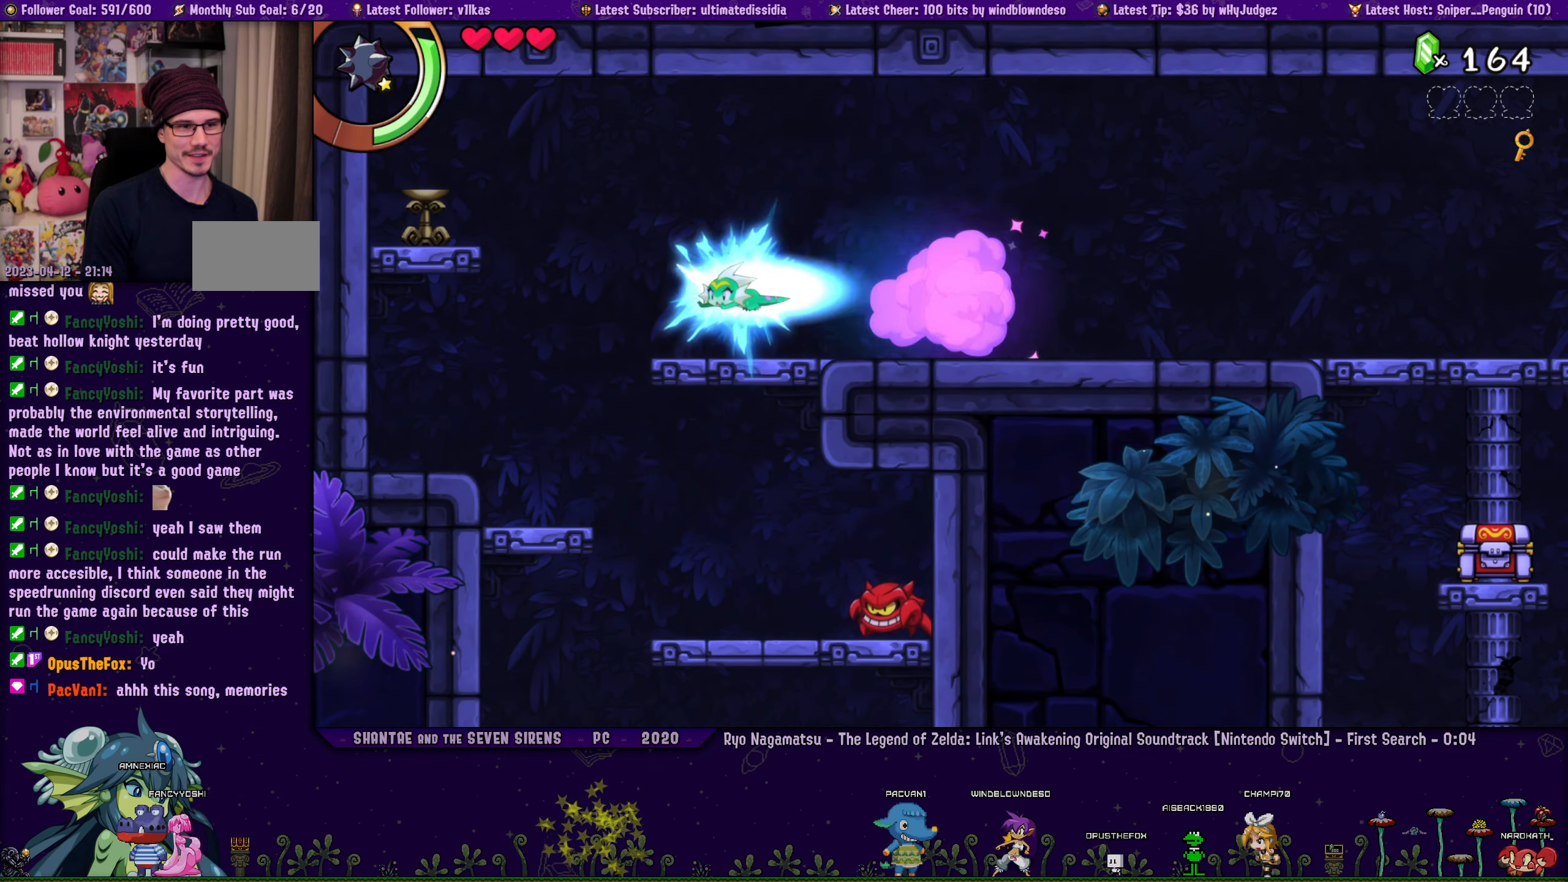
{"buttons": ["DPAD_RIGHT"], "left_stick": "center", "right_stick": "center", "events": [[16, "R1", "up"], [133, "DPAD_LEFT", "up"], [483, "DPAD_RIGHT", "down"]]}
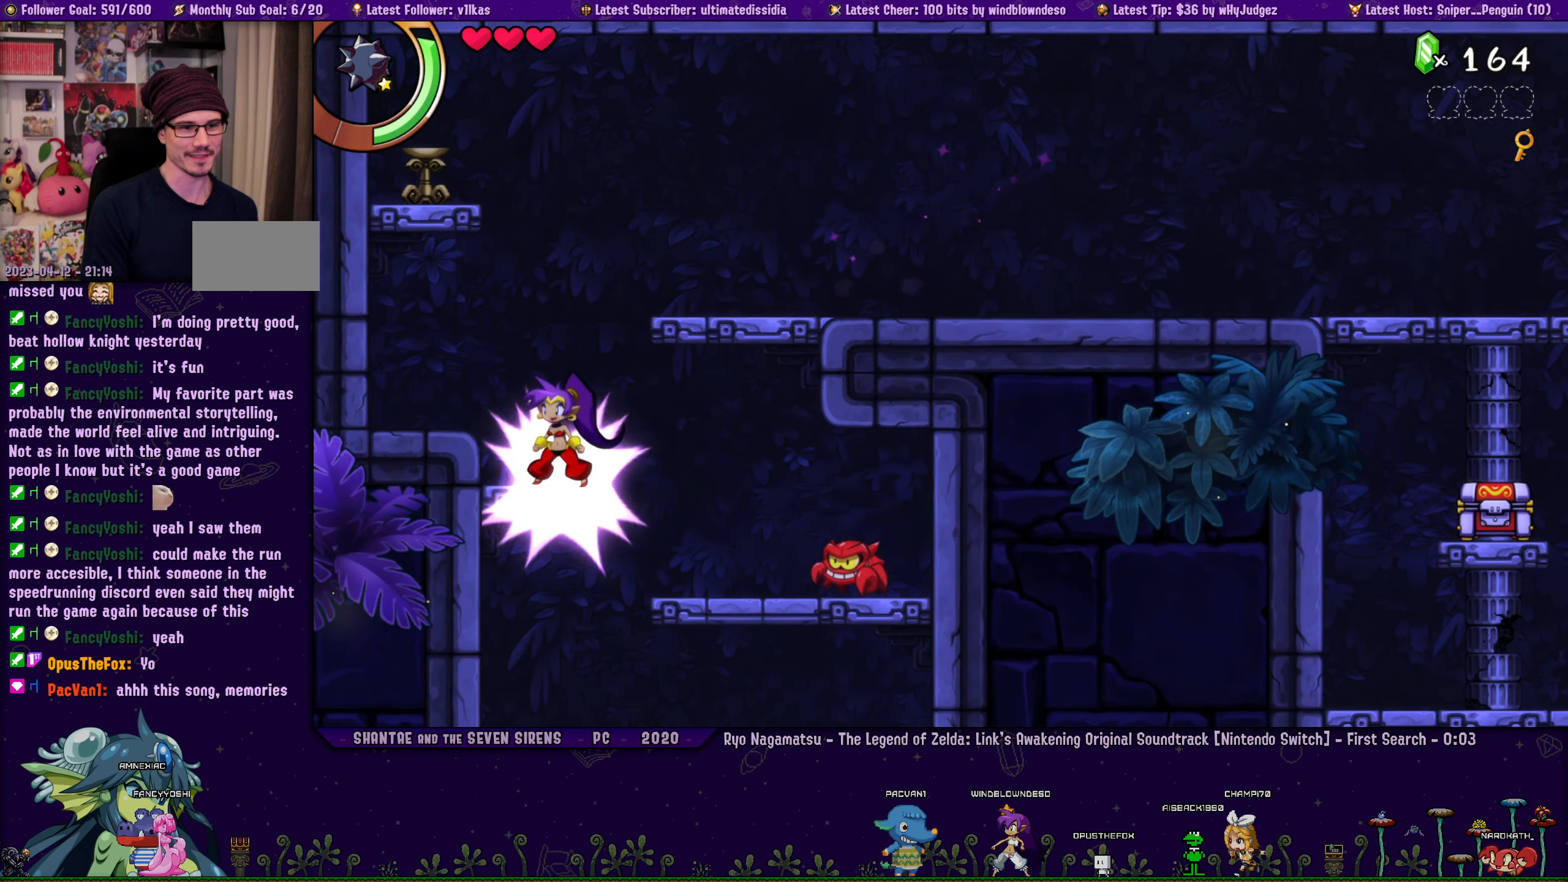
{"buttons": [], "left_stick": "center", "right_stick": "center", "events": [[116, "DPAD_DOWN", "down"], [233, "SQUARE", "down"], [400, "SQUARE", "up"], [483, "DPAD_DOWN", "up"], [500, "DPAD_RIGHT", "up"]]}
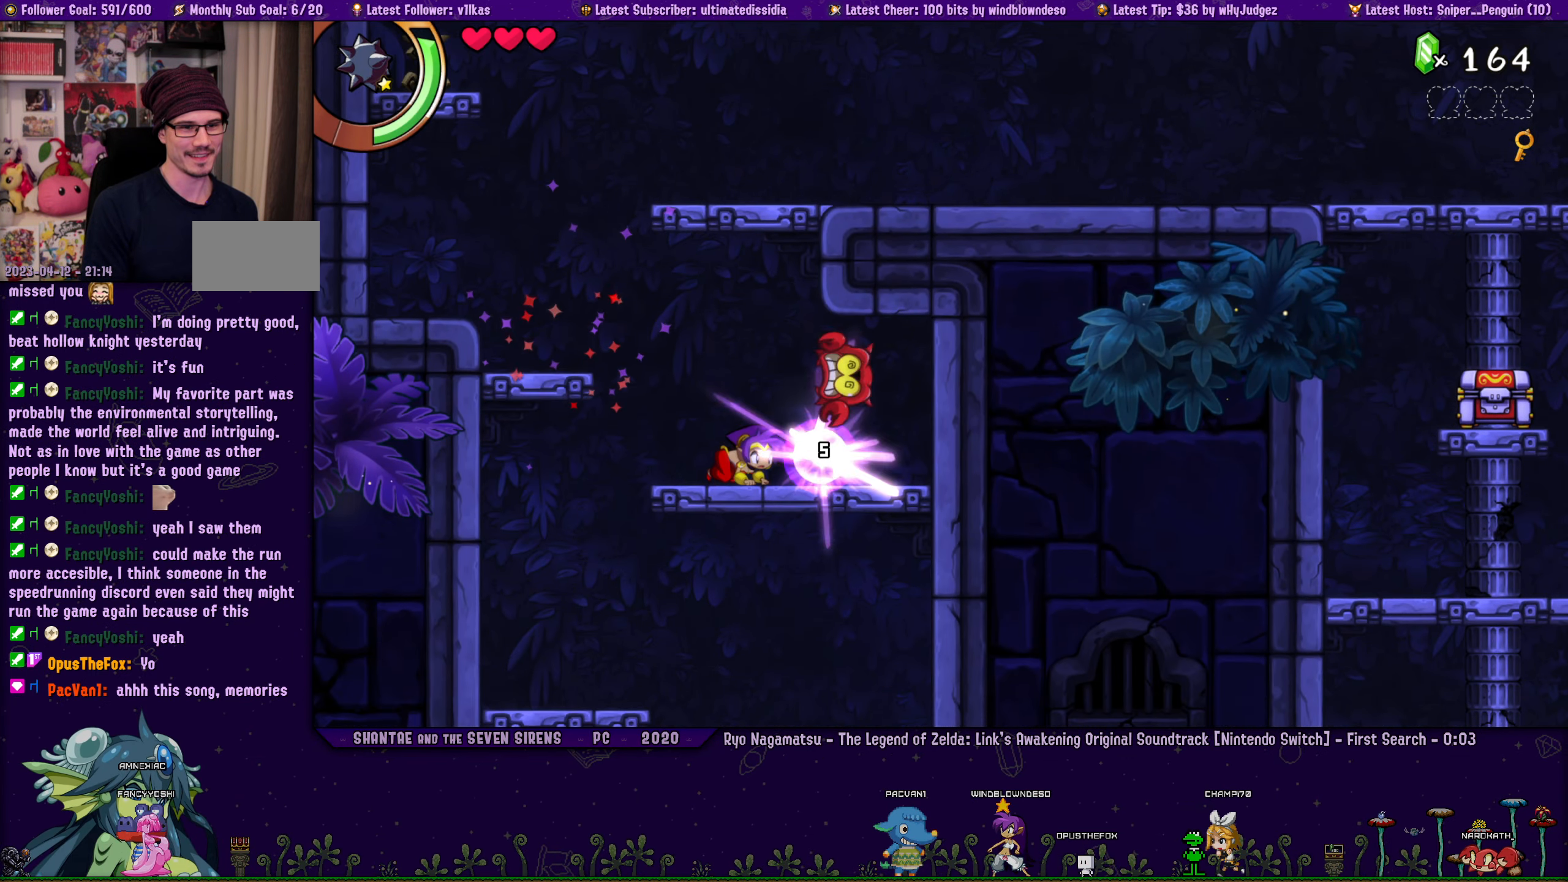
{"buttons": ["R1", "DPAD_LEFT"], "left_stick": "center", "right_stick": "center", "events": [[133, "DPAD_RIGHT", "down"], [350, "DPAD_RIGHT", "up"], [400, "DPAD_LEFT", "down"], [450, "R1", "down"]]}
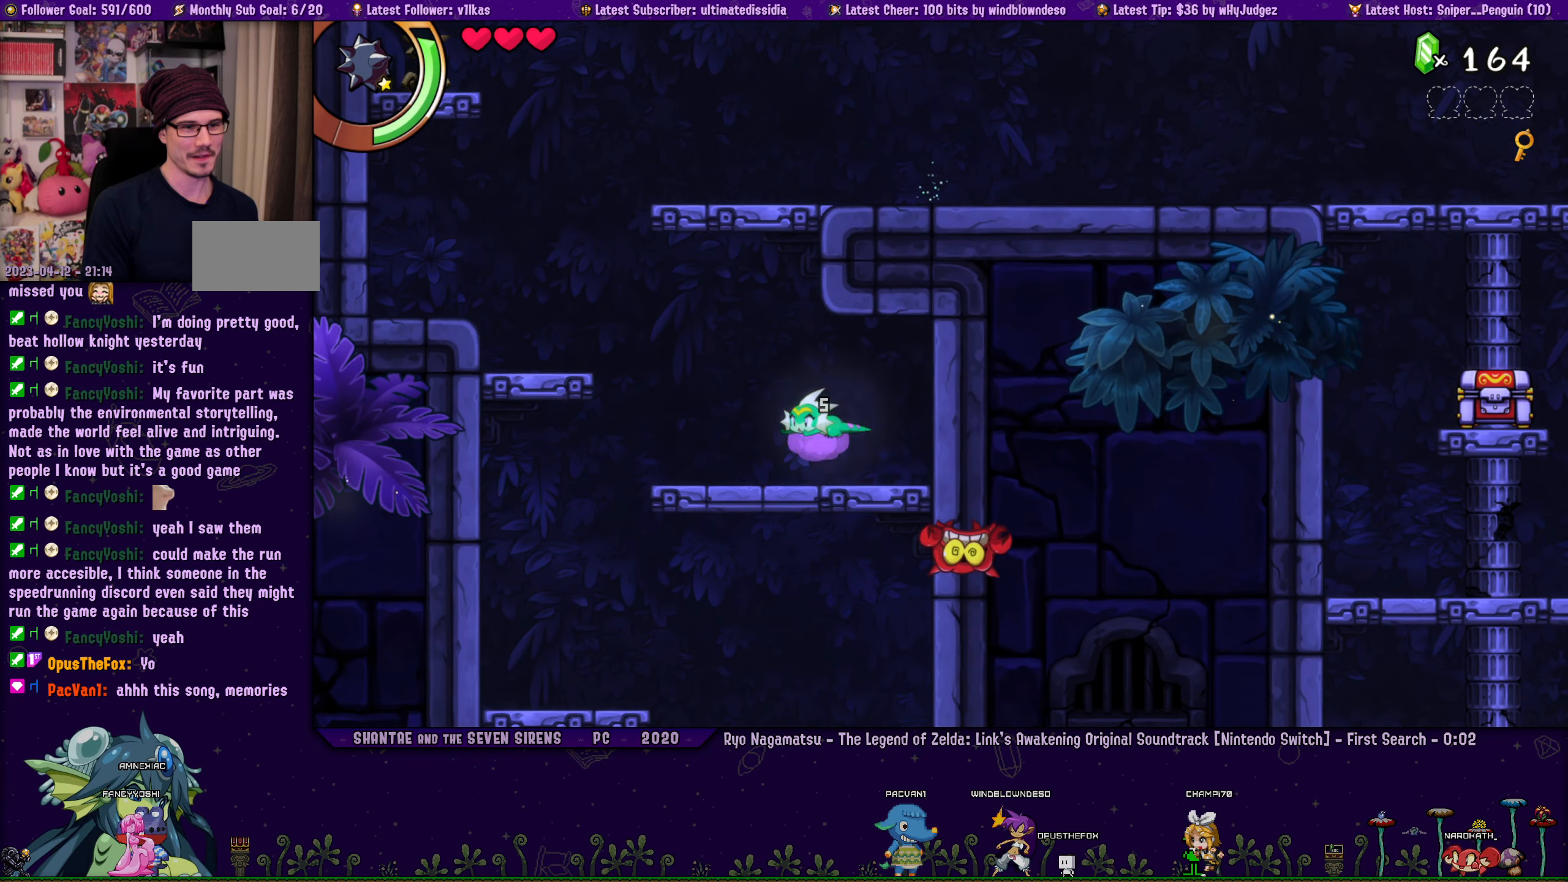
{"buttons": ["DPAD_RIGHT"], "left_stick": "center", "right_stick": "center", "events": [[66, "R1", "up"], [233, "DPAD_LEFT", "up"], [400, "DPAD_RIGHT", "down"]]}
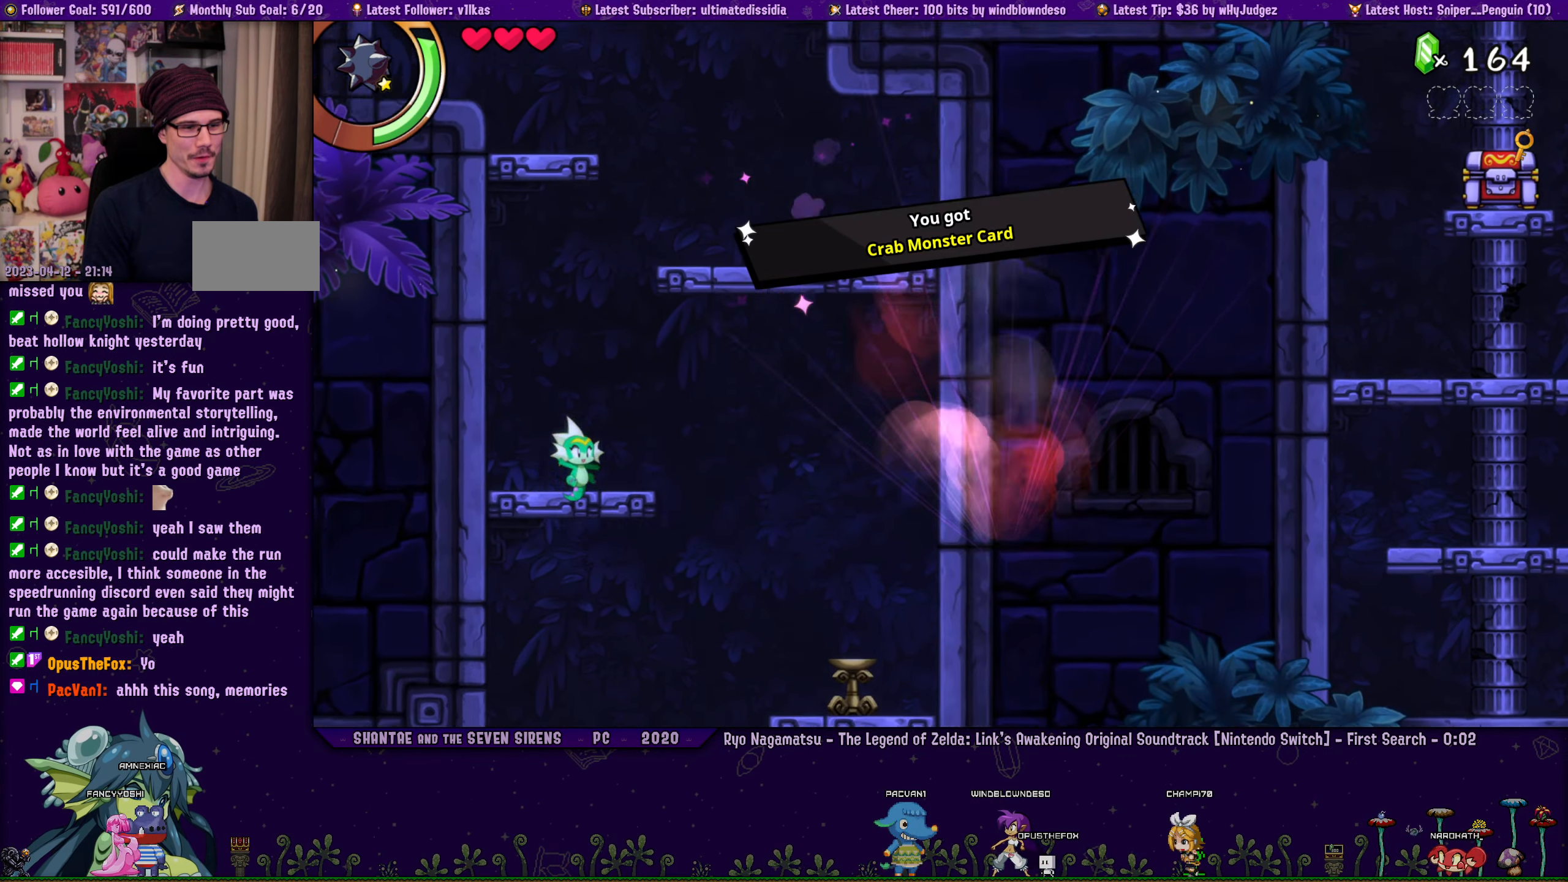
{"buttons": [], "left_stick": "center", "right_stick": "center", "events": [[216, "DPAD_RIGHT", "up"], [316, "DPAD_LEFT", "down"], [450, "DPAD_LEFT", "up"]]}
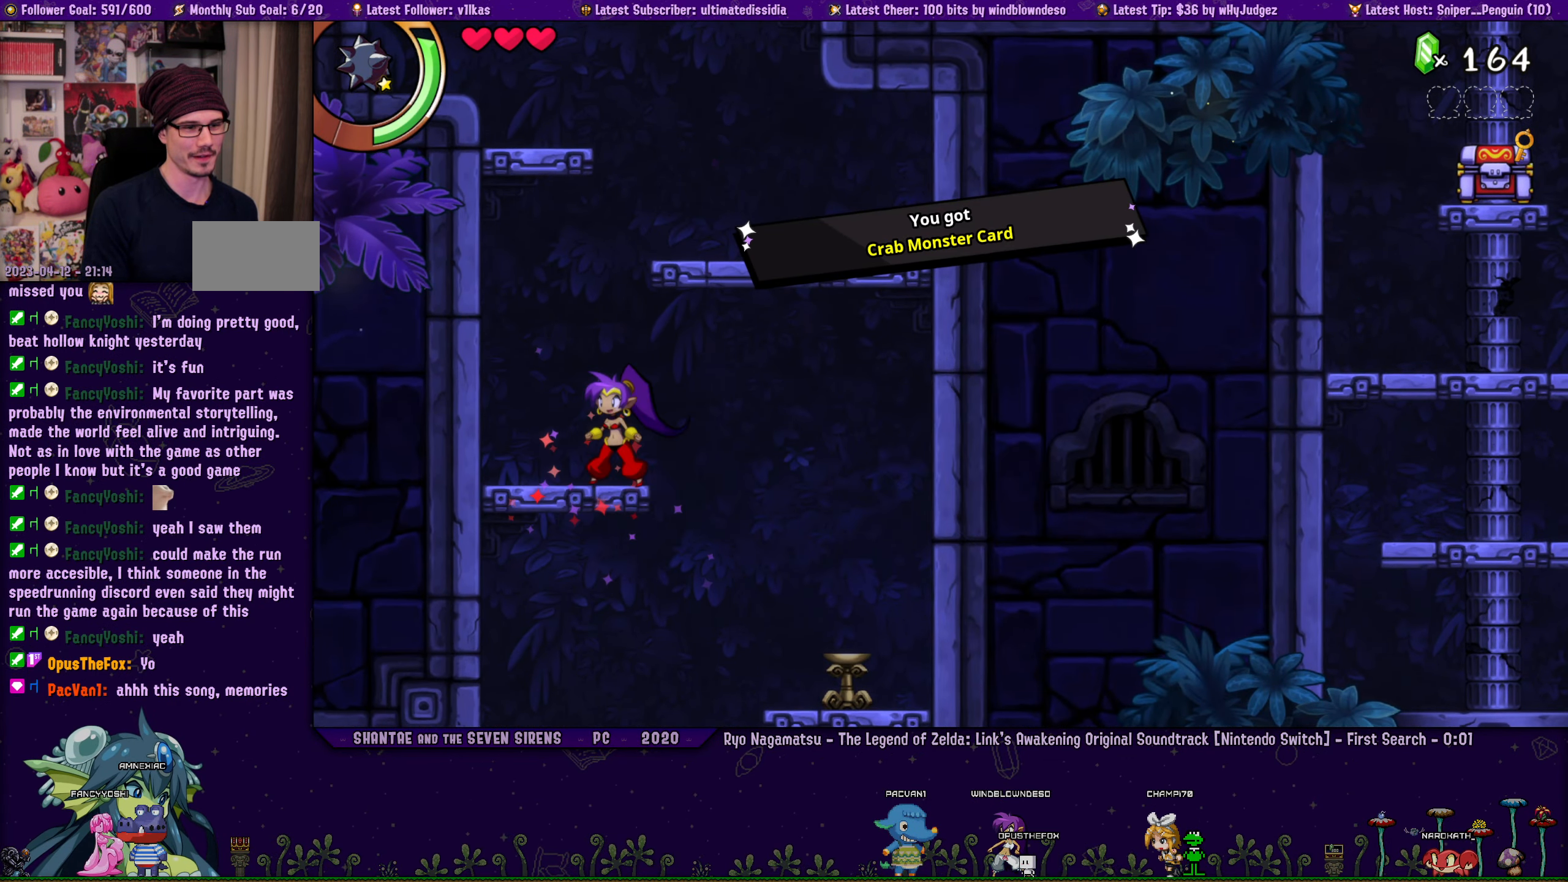
{"buttons": [], "left_stick": "center", "right_stick": "center", "events": [[250, "DPAD_RIGHT", "down"], [483, "DPAD_RIGHT", "up"]]}
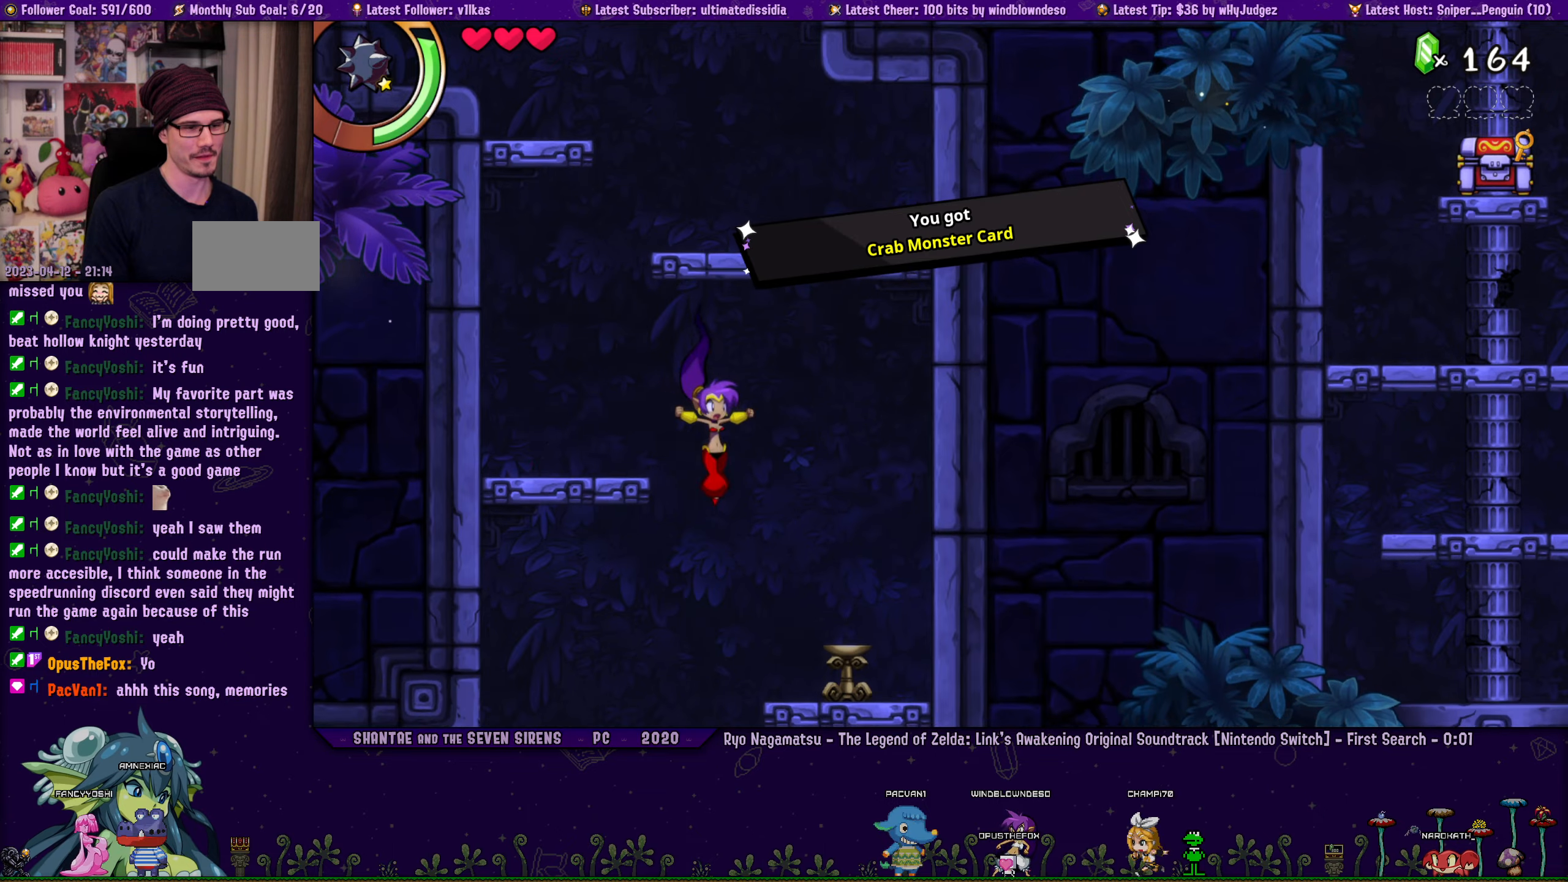
{"buttons": ["R1", "DPAD_LEFT"], "left_stick": "center", "right_stick": "center", "events": [[50, "DPAD_LEFT", "down"], [417, "R1", "down"]]}
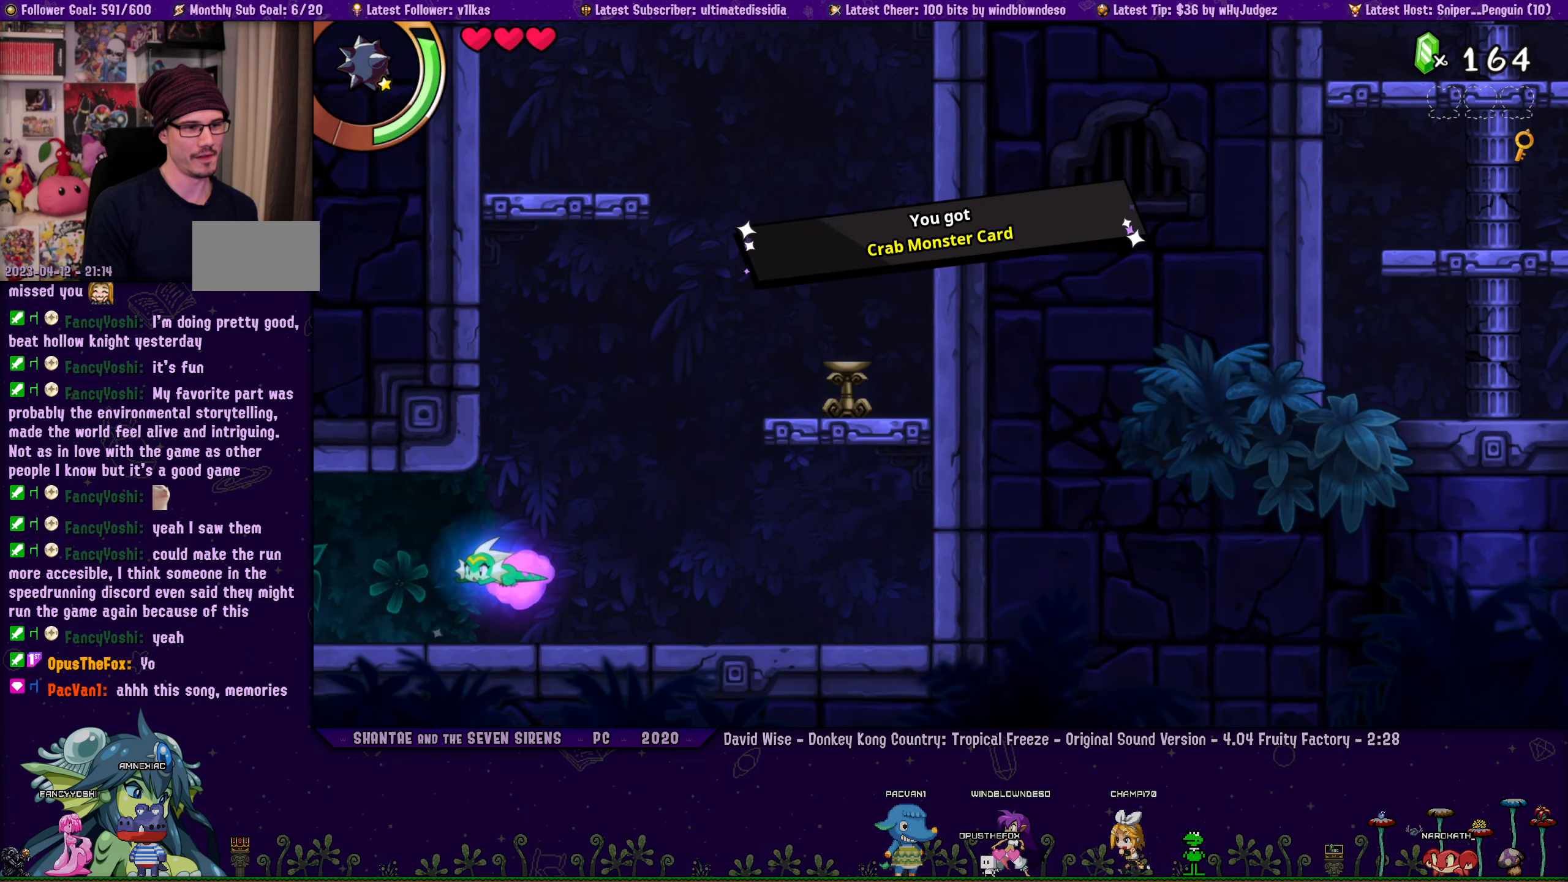
{"buttons": ["DPAD_LEFT"], "left_stick": "center", "right_stick": "center", "events": [[433, "R1", "up"]]}
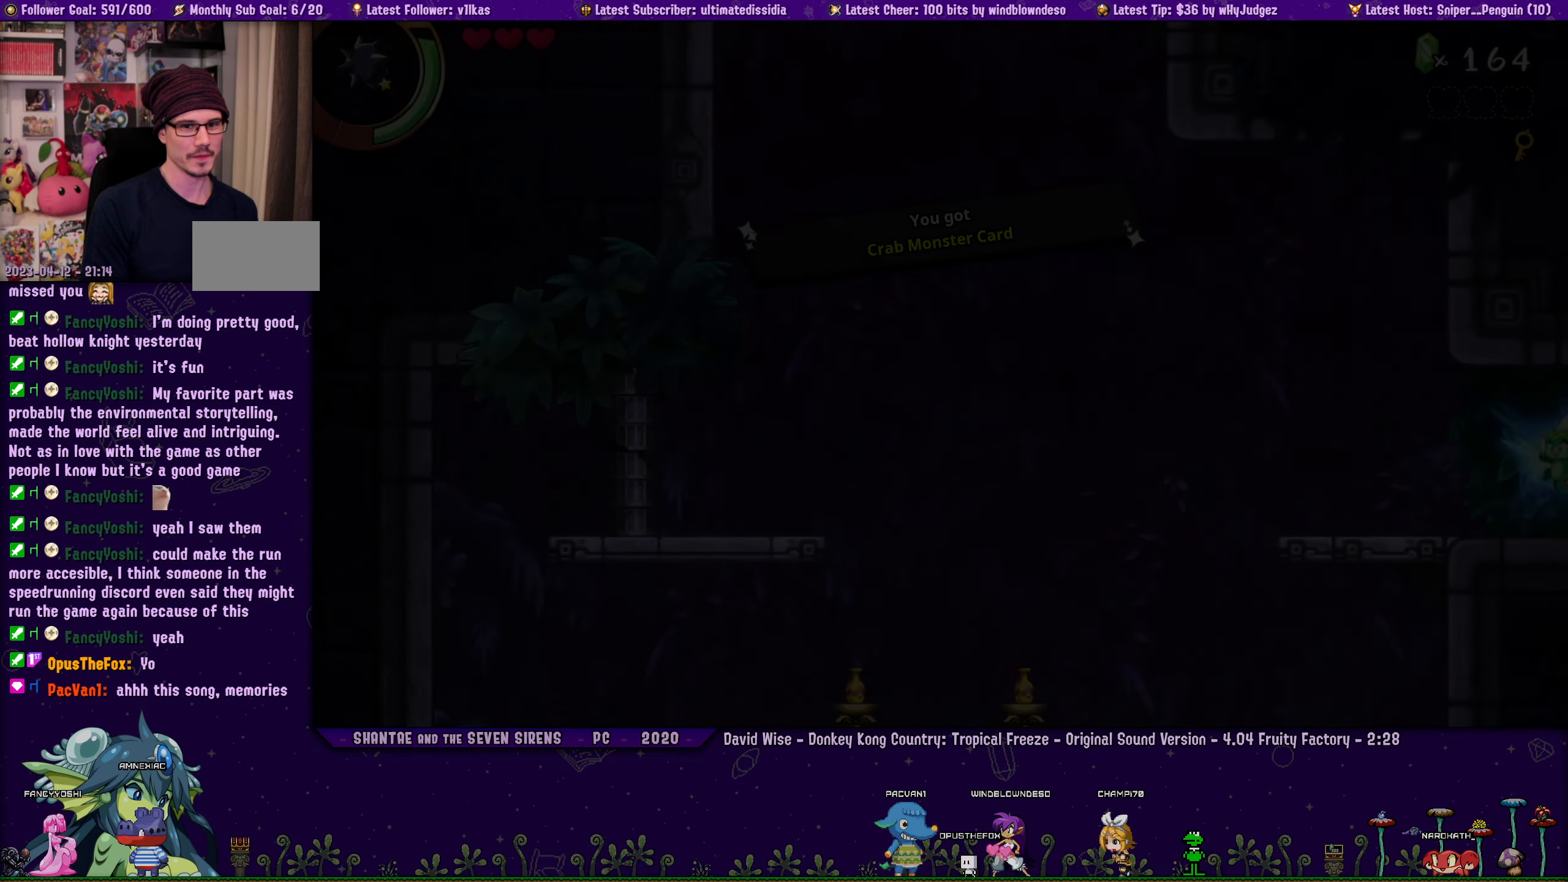
{"buttons": ["DPAD_LEFT"], "left_stick": "center", "right_stick": "center", "events": [[283, "R1", "down"], [467, "R1", "up"]]}
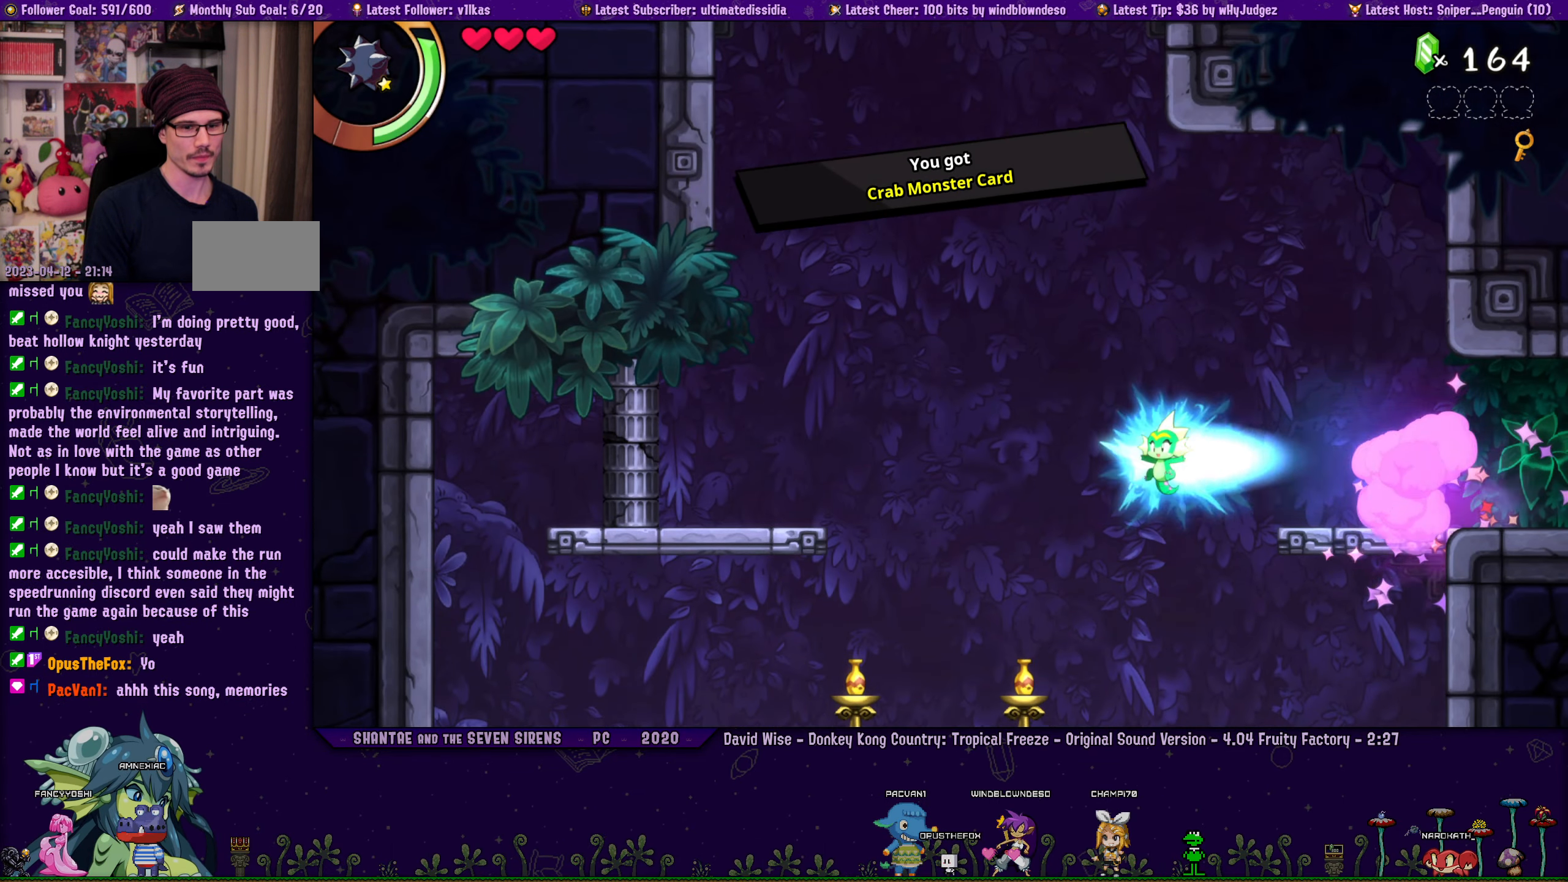
{"buttons": ["R1", "DPAD_LEFT"], "left_stick": "center", "right_stick": "center", "events": [[50, "DPAD_LEFT", "up"], [233, "DPAD_LEFT", "down"], [317, "DPAD_LEFT", "up"], [400, "DPAD_LEFT", "down"], [450, "R1", "down"]]}
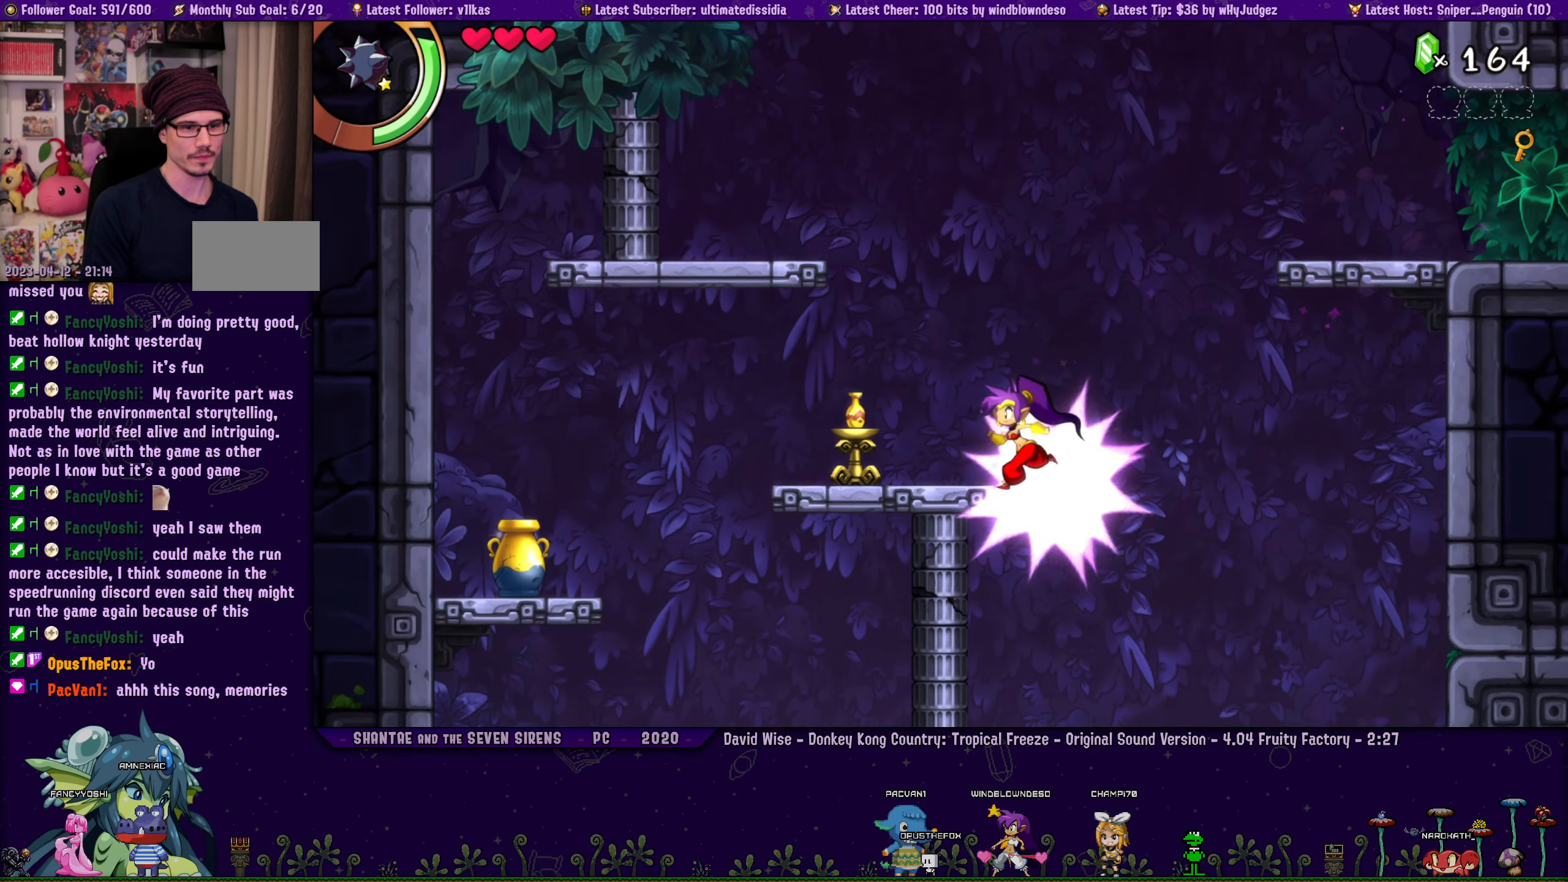
{"buttons": ["DPAD_LEFT"], "left_stick": "center", "right_stick": "center", "events": [[250, "R1", "up"], [333, "DPAD_LEFT", "up"], [450, "DPAD_LEFT", "down"]]}
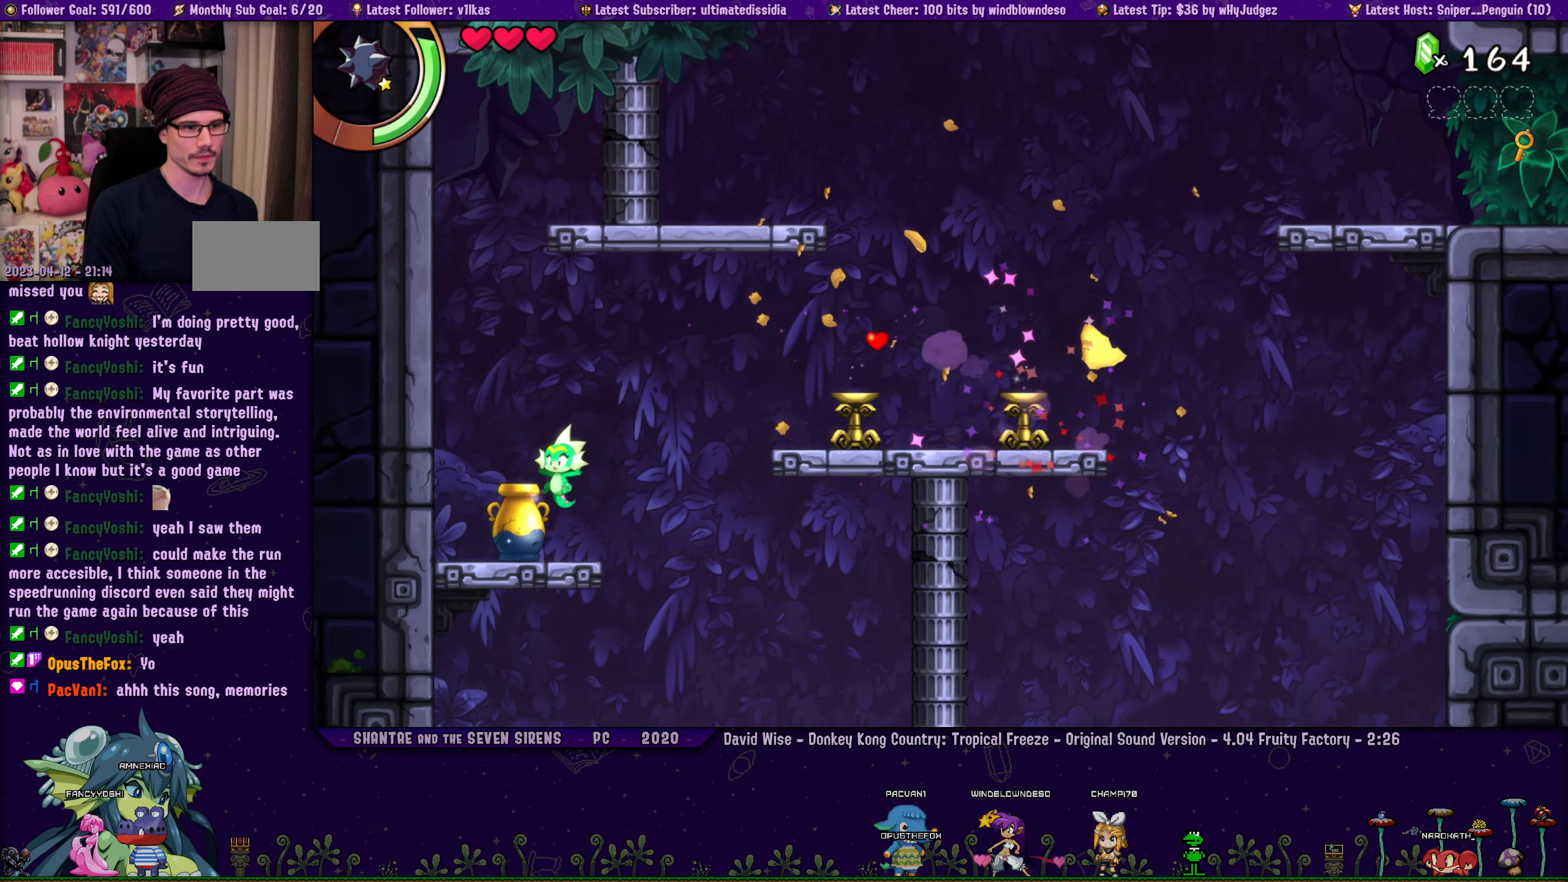
{"buttons": ["DPAD_DOWN", "DPAD_RIGHT"], "left_stick": "center", "right_stick": "center", "events": [[83, "DPAD_LEFT", "up"], [167, "DPAD_DOWN", "down"], [167, "DPAD_RIGHT", "down"], [267, "R1", "down"], [433, "R1", "up"]]}
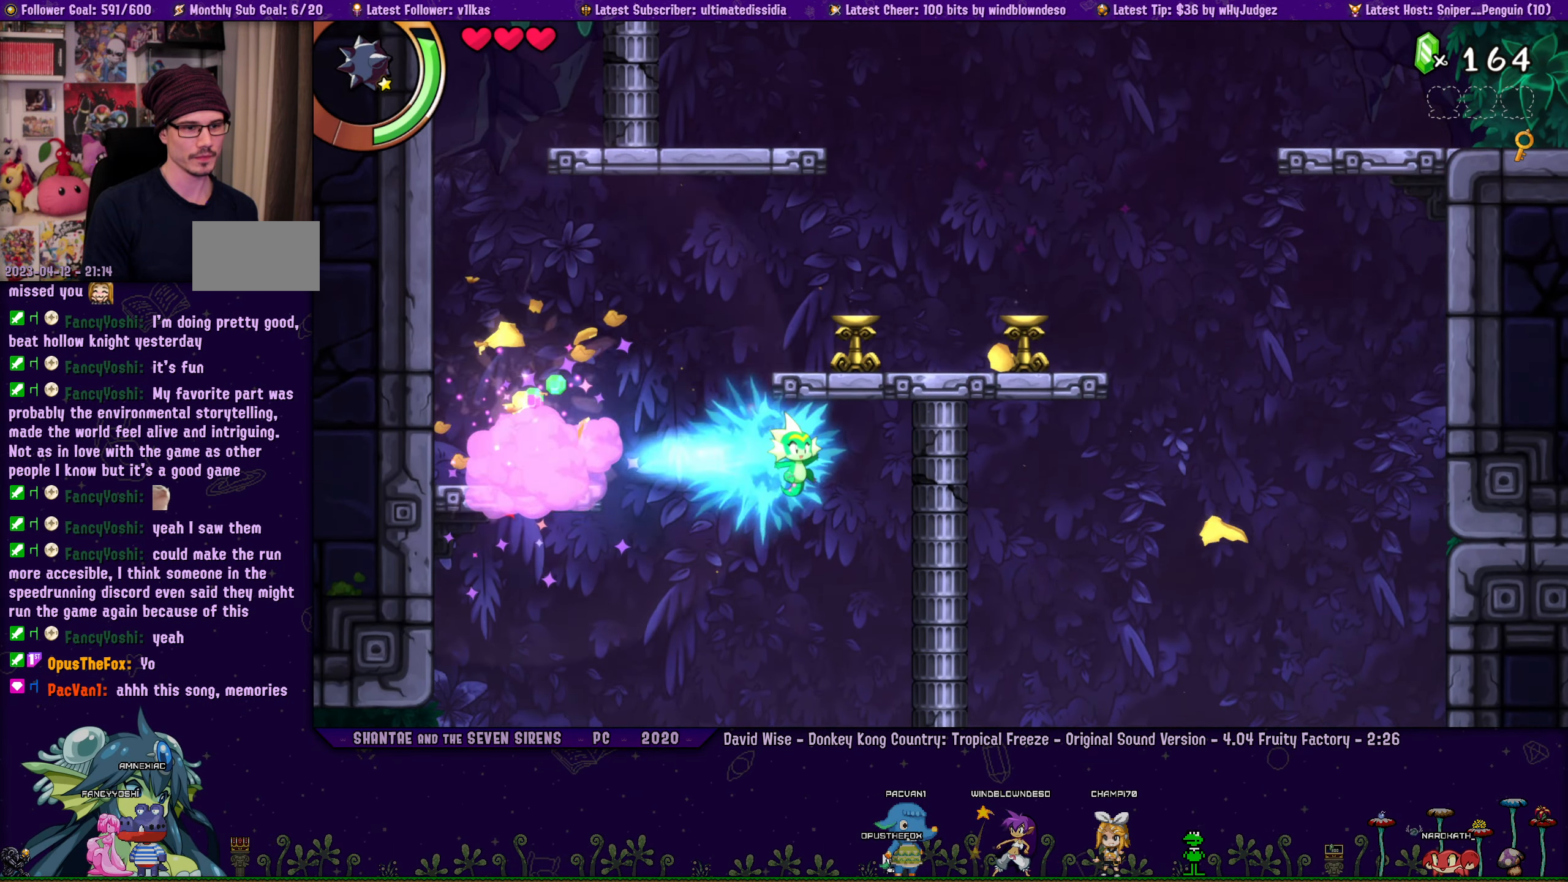
{"buttons": ["DPAD_DOWN"], "left_stick": "center", "right_stick": "center", "events": [[500, "DPAD_RIGHT", "up"]]}
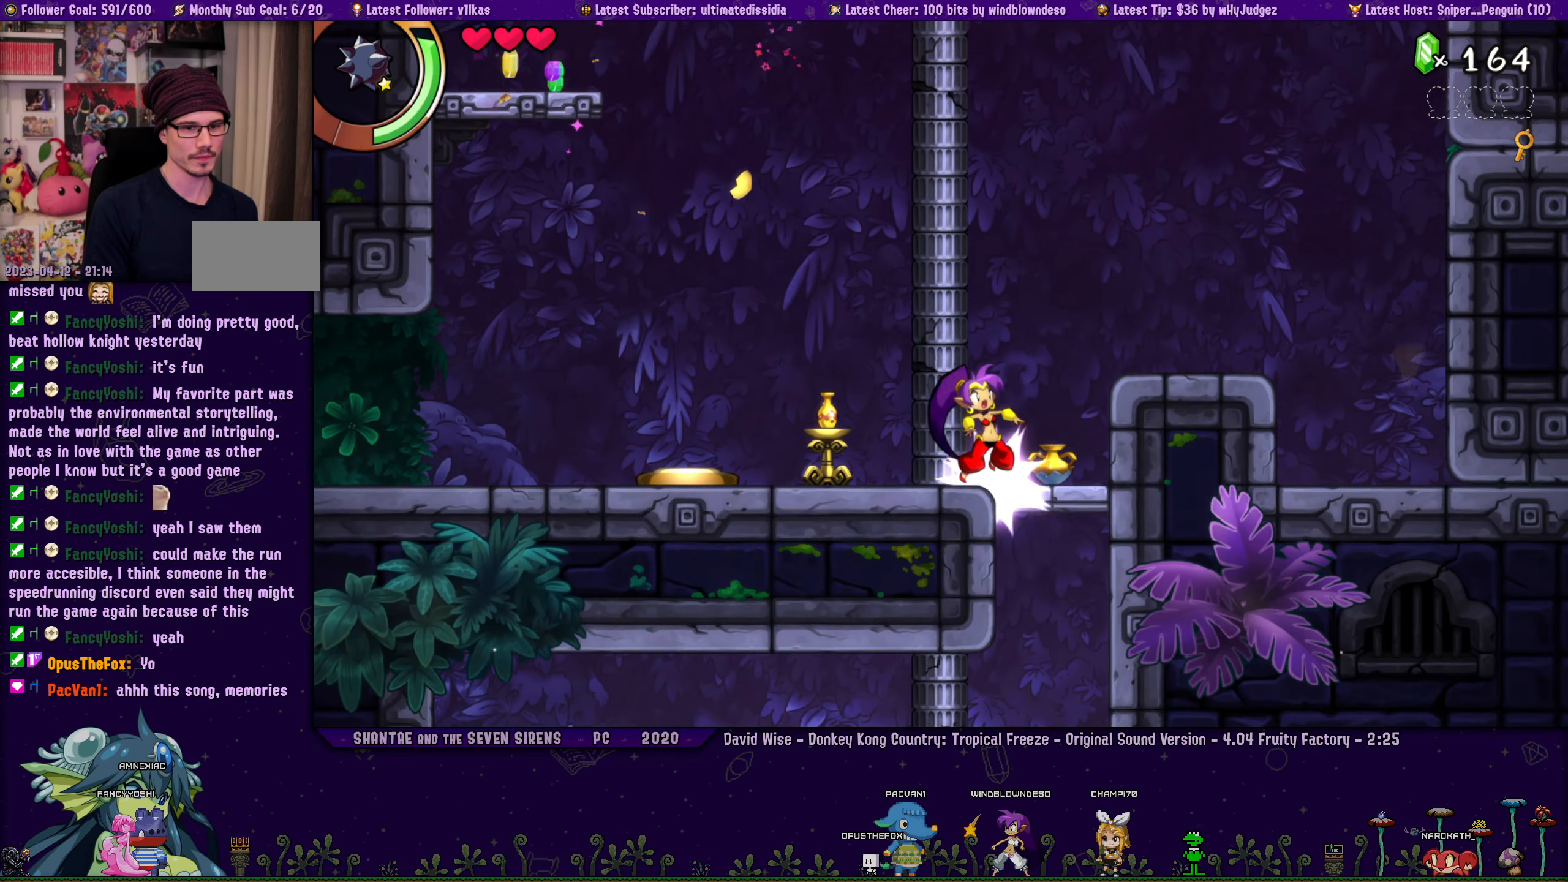
{"buttons": ["R1", "DPAD_DOWN", "DPAD_LEFT"], "left_stick": "center", "right_stick": "center", "events": [[33, "DPAD_LEFT", "down"], [83, "DPAD_DOWN", "up"], [117, "DPAD_DOWN", "down"], [117, "DPAD_LEFT", "up"], [150, "DPAD_DOWN", "up"], [167, "DPAD_RIGHT", "down"], [367, "DPAD_DOWN", "down"], [383, "DPAD_RIGHT", "up"], [400, "DPAD_LEFT", "down"], [450, "R1", "down"]]}
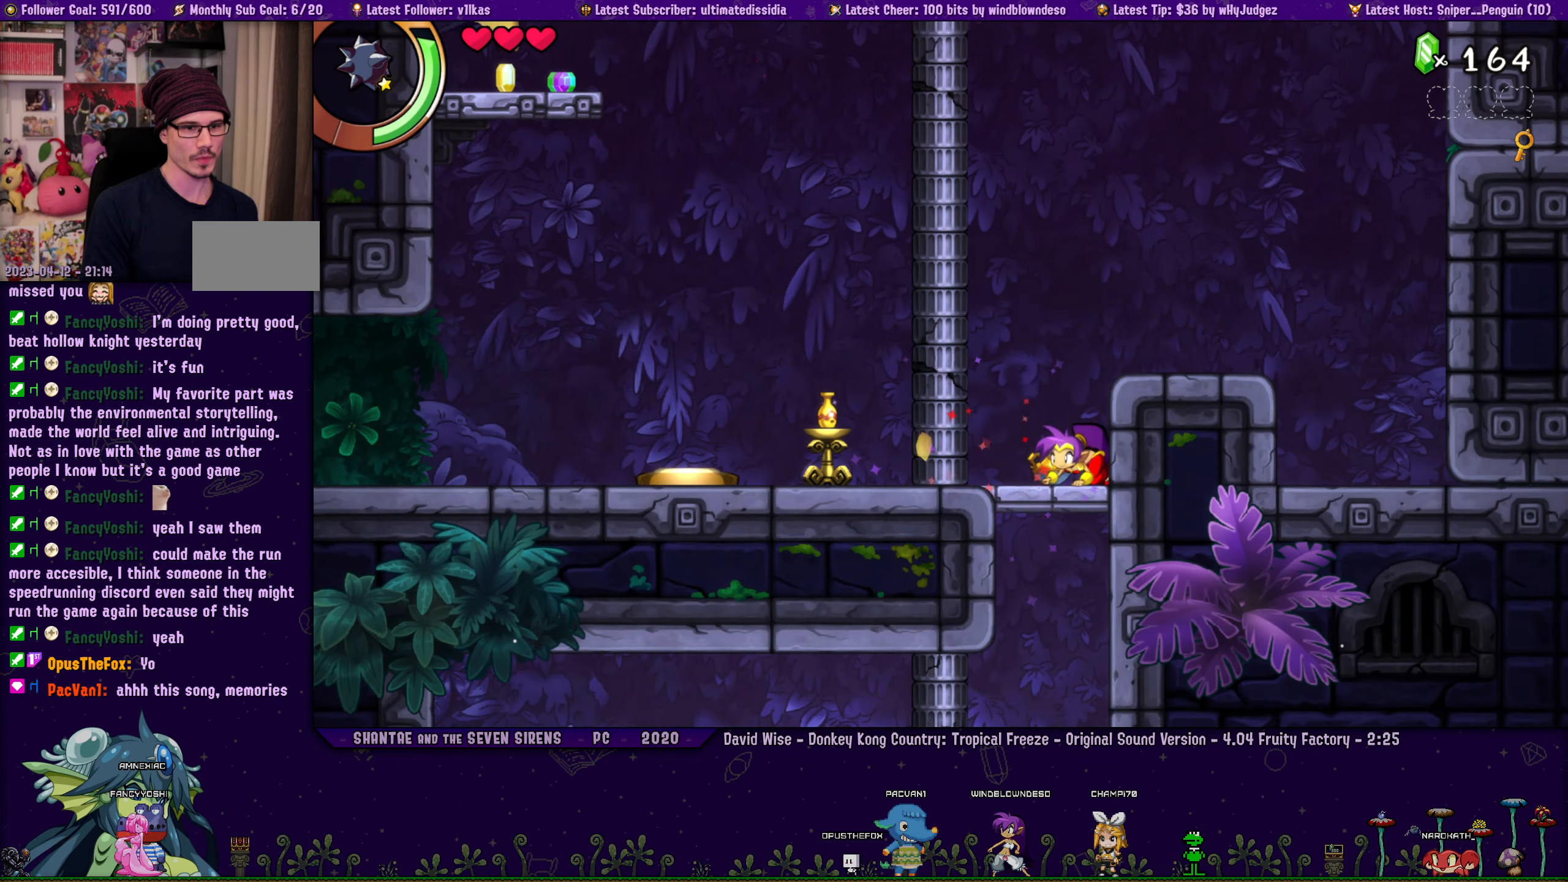
{"buttons": [], "left_stick": "center", "right_stick": "center", "events": [[200, "R1", "up"], [250, "DPAD_LEFT", "up"], [267, "DPAD_DOWN", "up"]]}
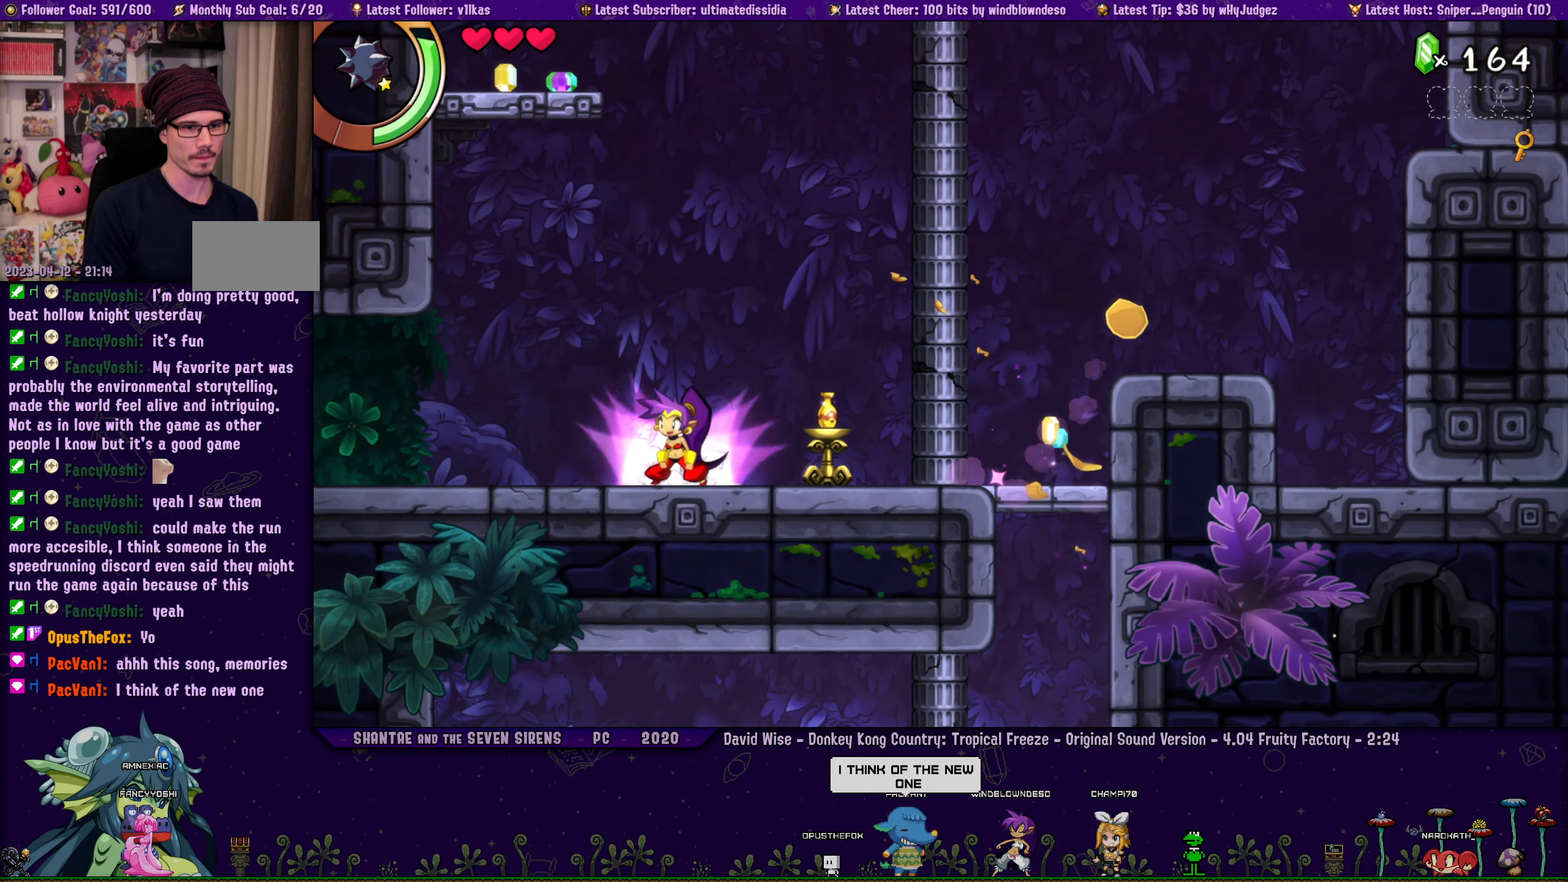
{"buttons": ["DPAD_RIGHT"], "left_stick": "center", "right_stick": "center", "events": [[133, "DPAD_RIGHT", "down"], [183, "R1", "down"], [333, "R1", "up"]]}
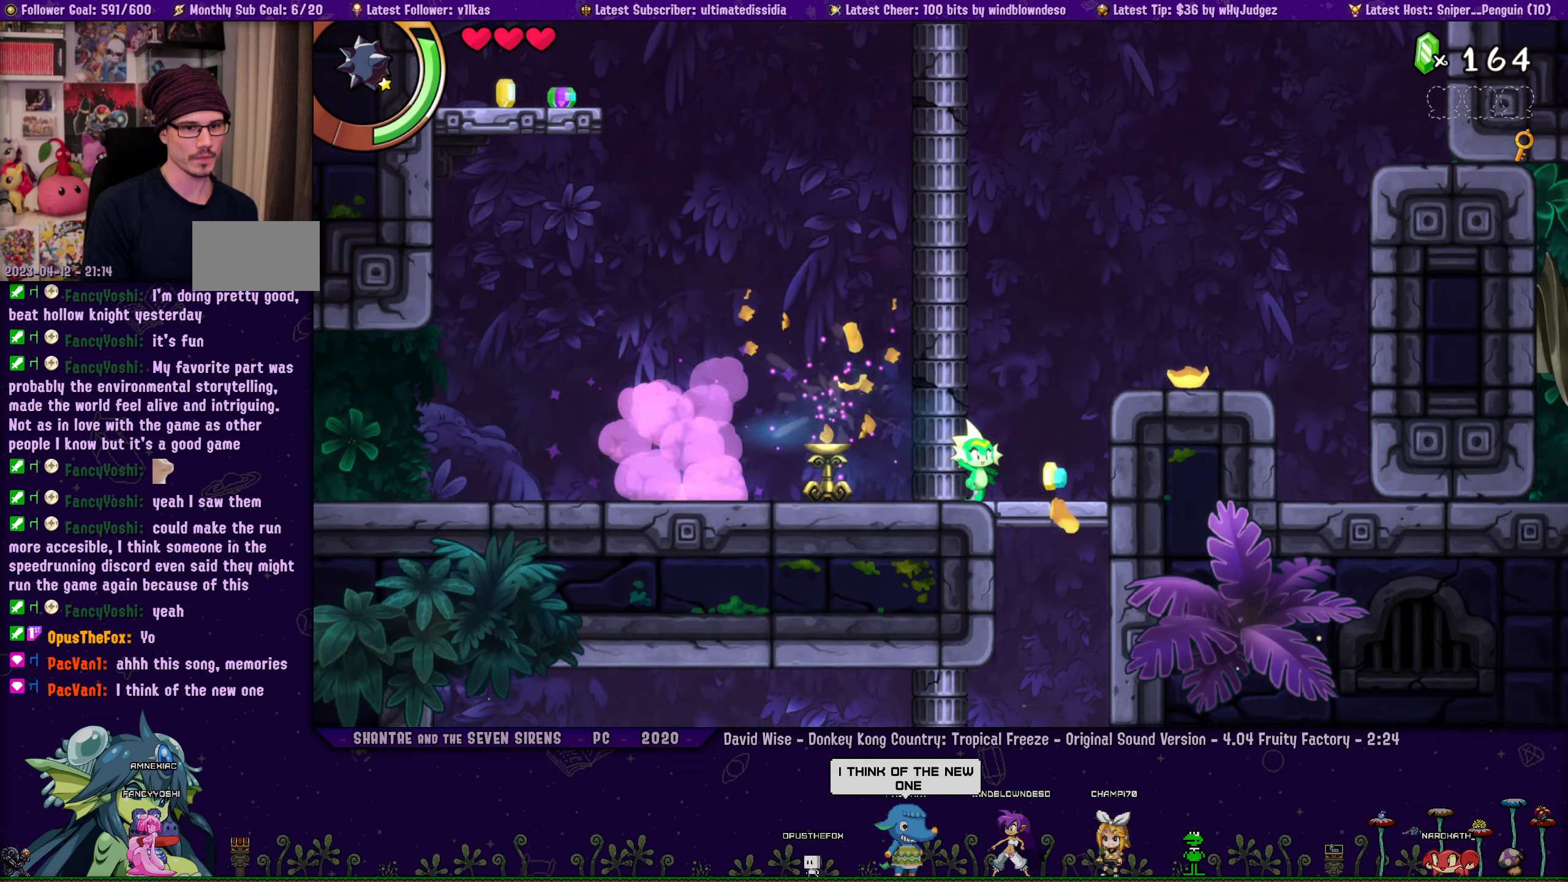
{"buttons": [], "left_stick": "center", "right_stick": "center", "events": [[17, "DPAD_RIGHT", "up"], [167, "DPAD_LEFT", "down"], [234, "R1", "down"], [367, "R1", "up"], [484, "DPAD_LEFT", "up"]]}
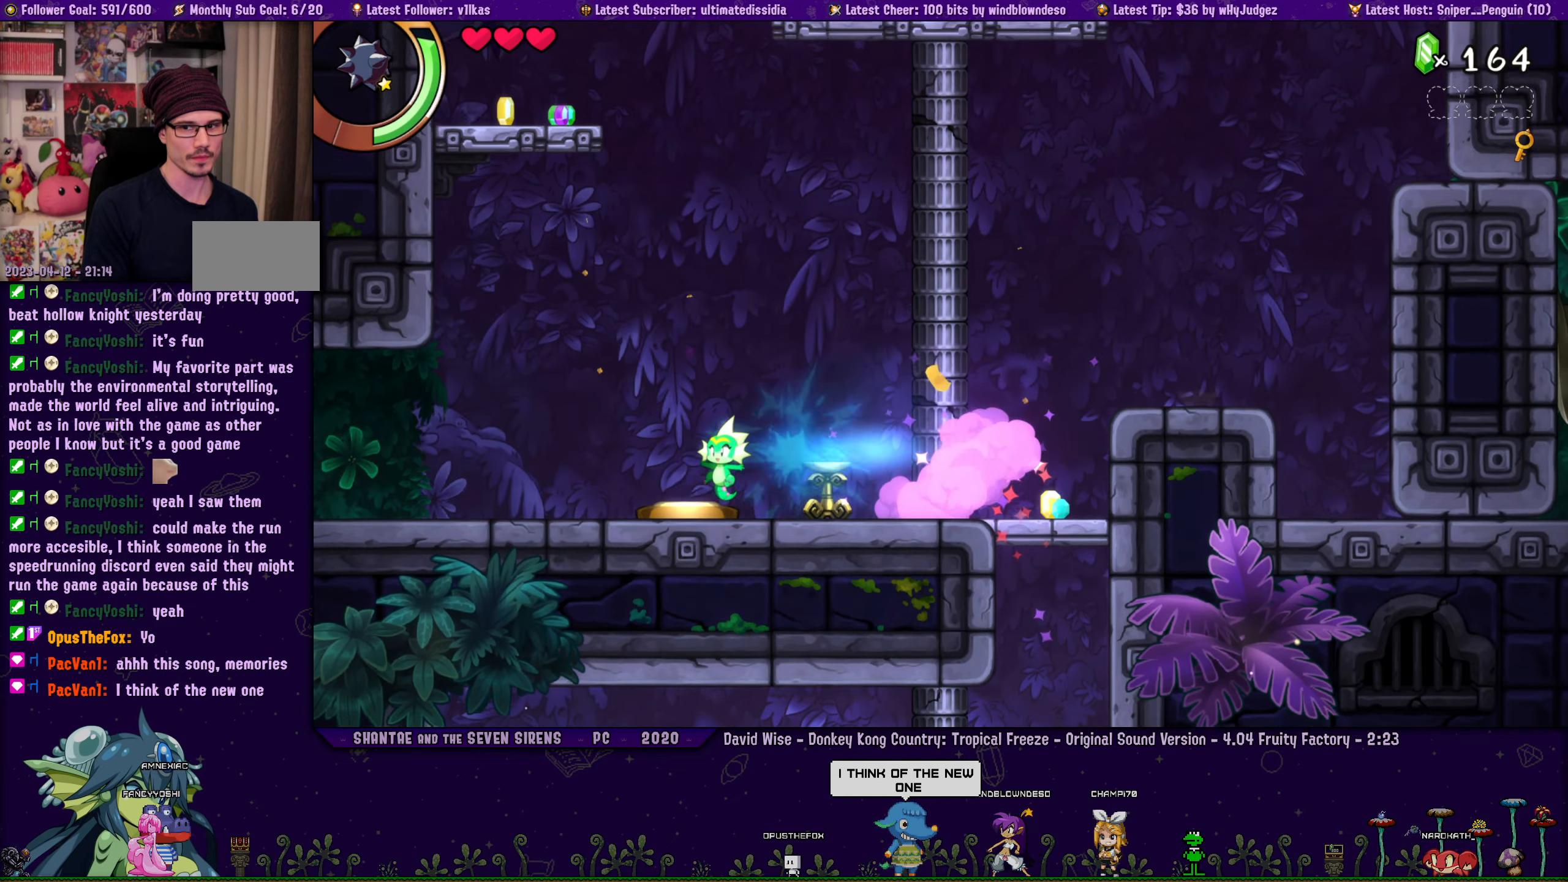
{"buttons": ["TRIANGLE"], "left_stick": "center", "right_stick": "center", "events": [[50, "TRIANGLE", "down"]]}
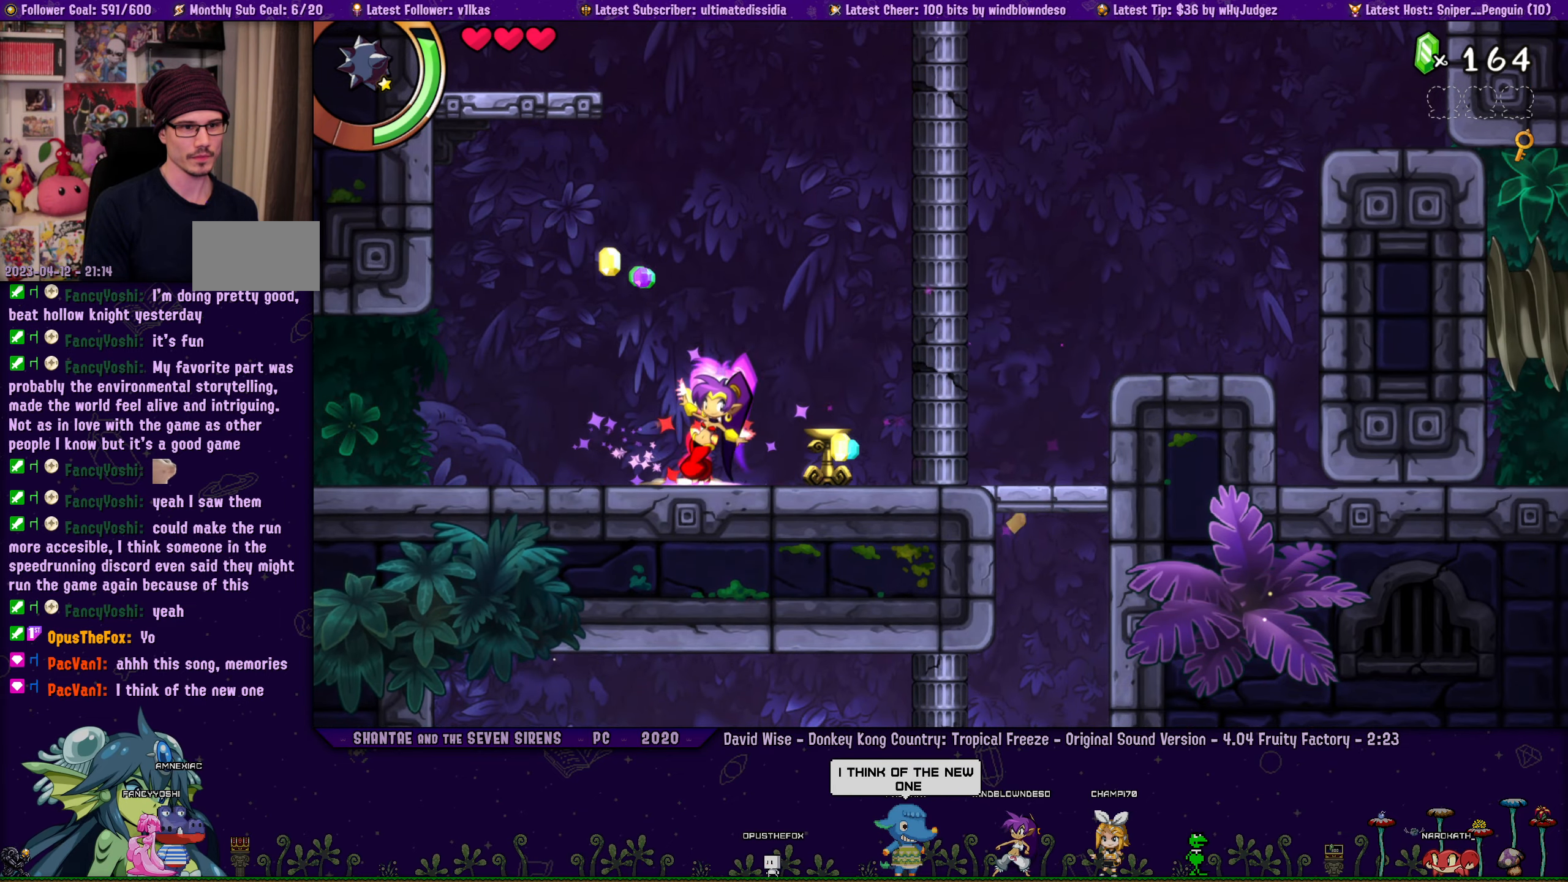
{"buttons": [], "left_stick": "center", "right_stick": "center", "events": [[450, "TRIANGLE", "up"]]}
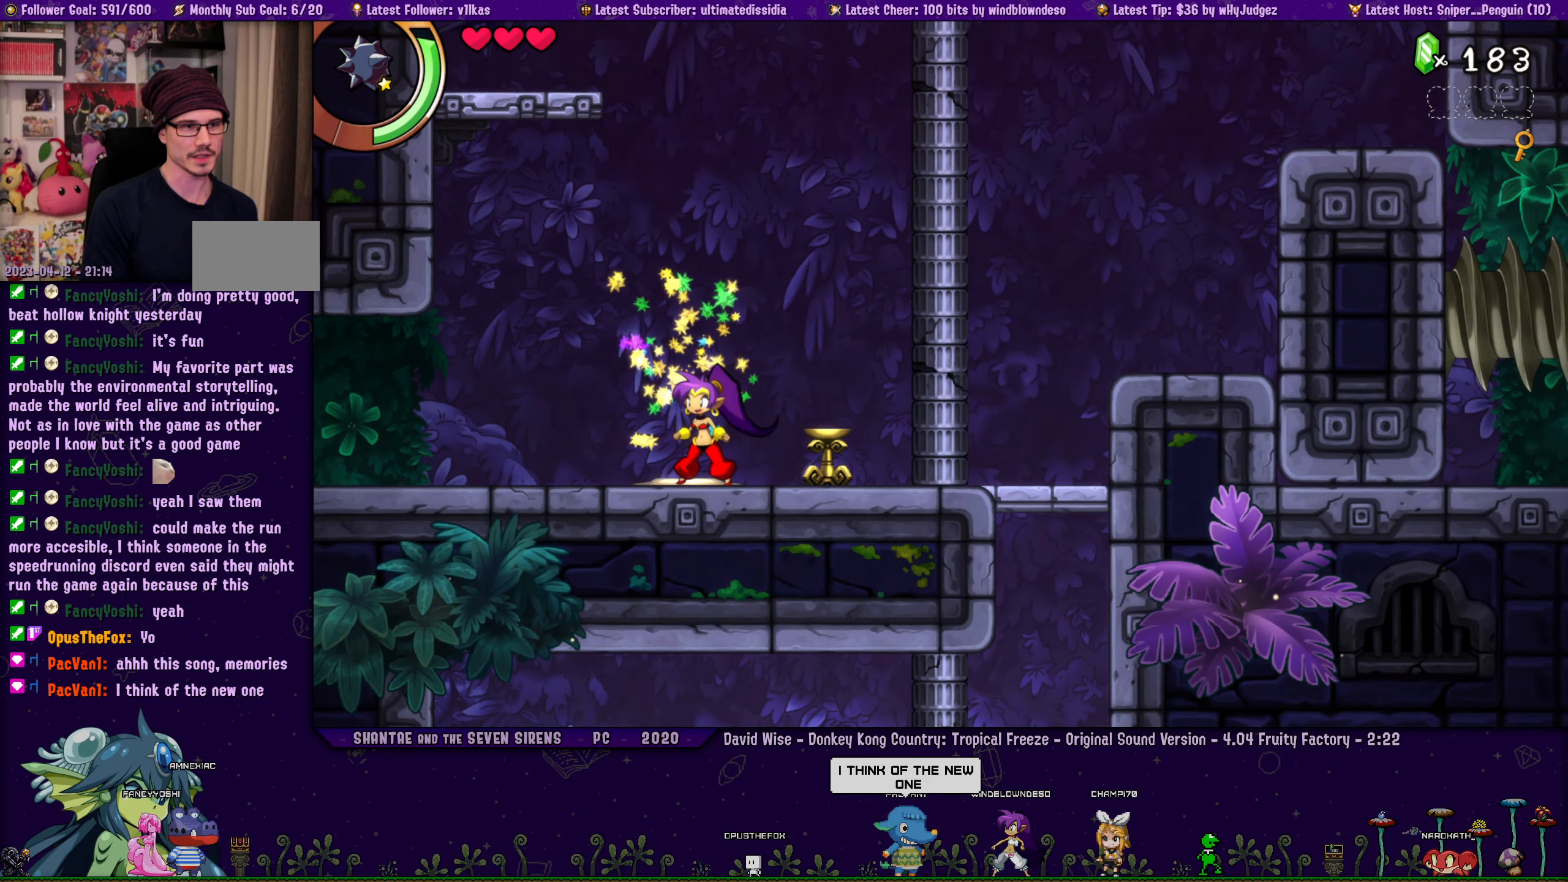
{"buttons": ["CROSS", "R1", "DPAD_UP", "DPAD_LEFT"], "left_stick": "center", "right_stick": "center", "events": [[117, "DPAD_LEFT", "down"], [150, "CROSS", "down"], [384, "DPAD_UP", "down"], [400, "R1", "down"]]}
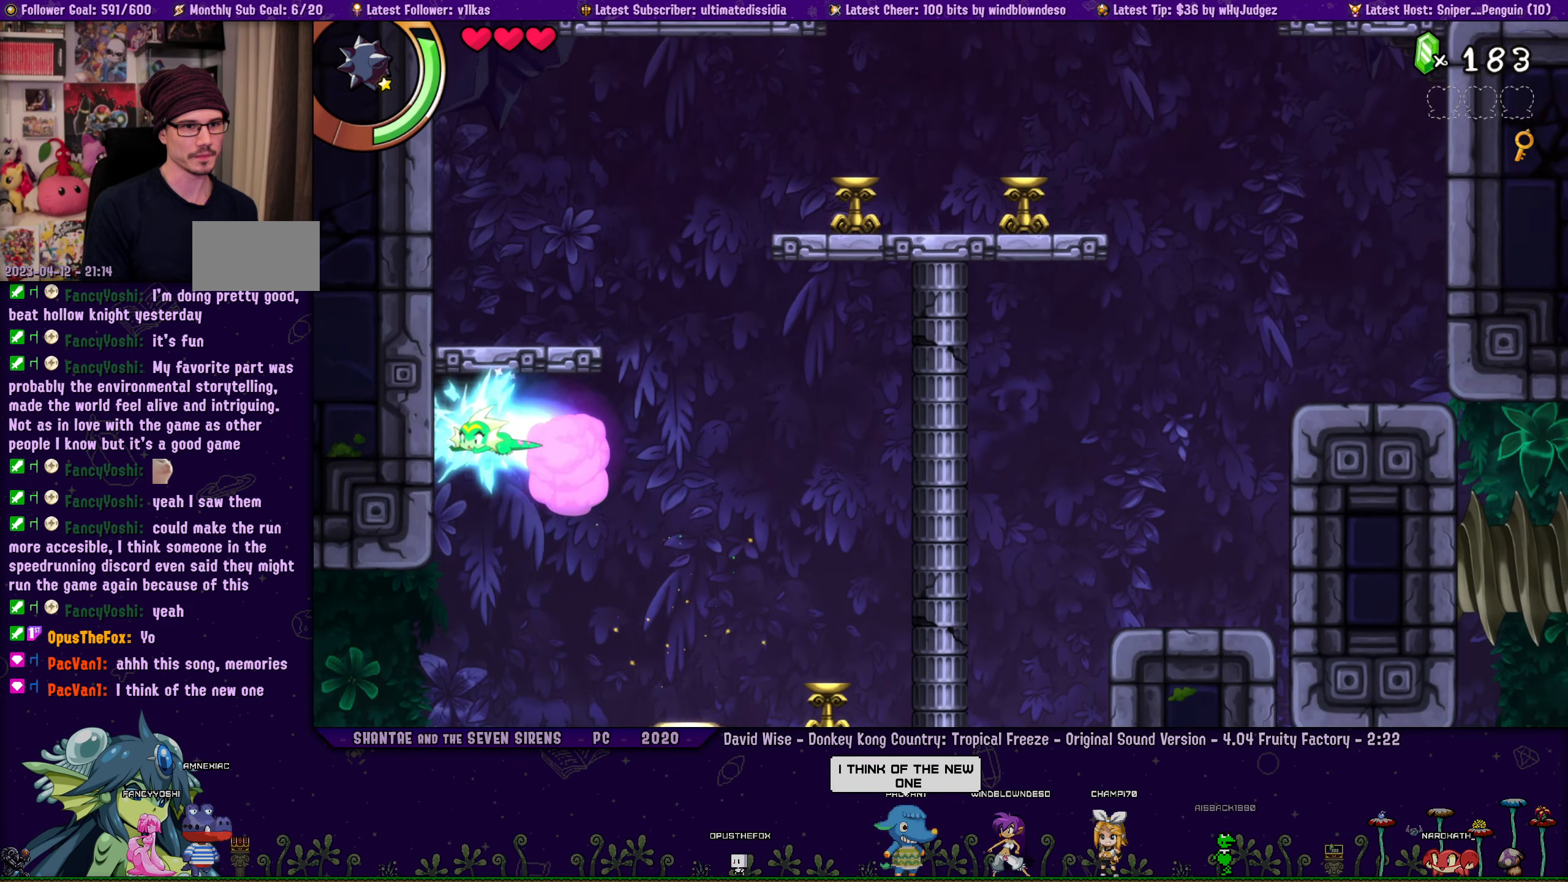
{"buttons": ["DPAD_RIGHT"], "left_stick": "center", "right_stick": "center", "events": [[84, "CROSS", "up"], [84, "R1", "up"], [100, "DPAD_LEFT", "up"], [167, "CROSS", "down"], [167, "DPAD_RIGHT", "down"], [184, "DPAD_UP", "up"], [350, "CROSS", "up"]]}
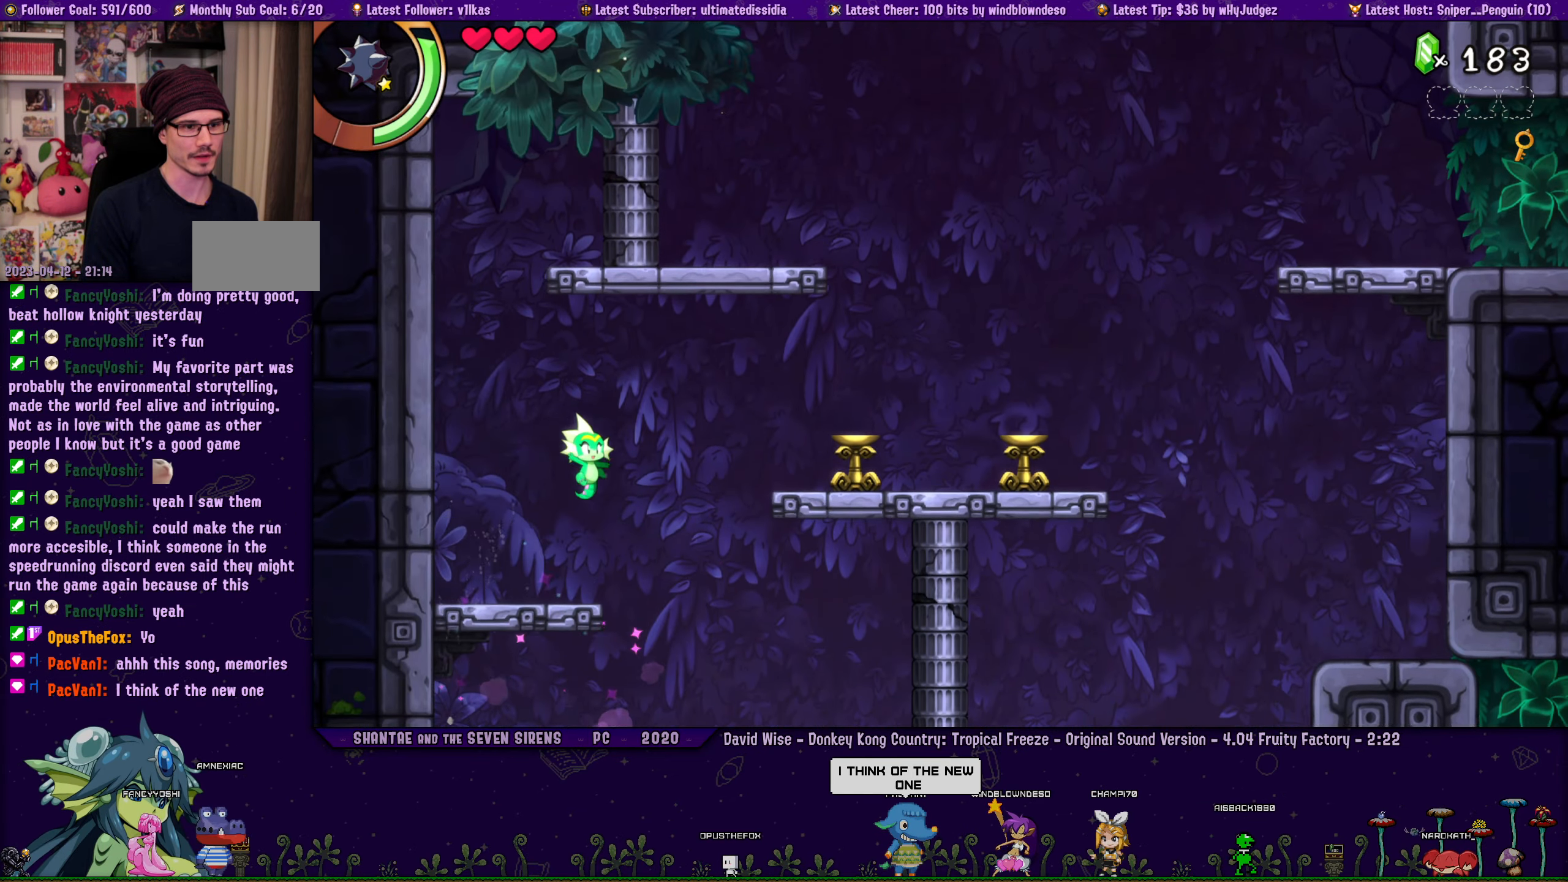
{"buttons": [], "left_stick": "center", "right_stick": "center", "events": [[50, "DPAD_RIGHT", "up"], [184, "DPAD_LEFT", "down"], [434, "DPAD_LEFT", "up"]]}
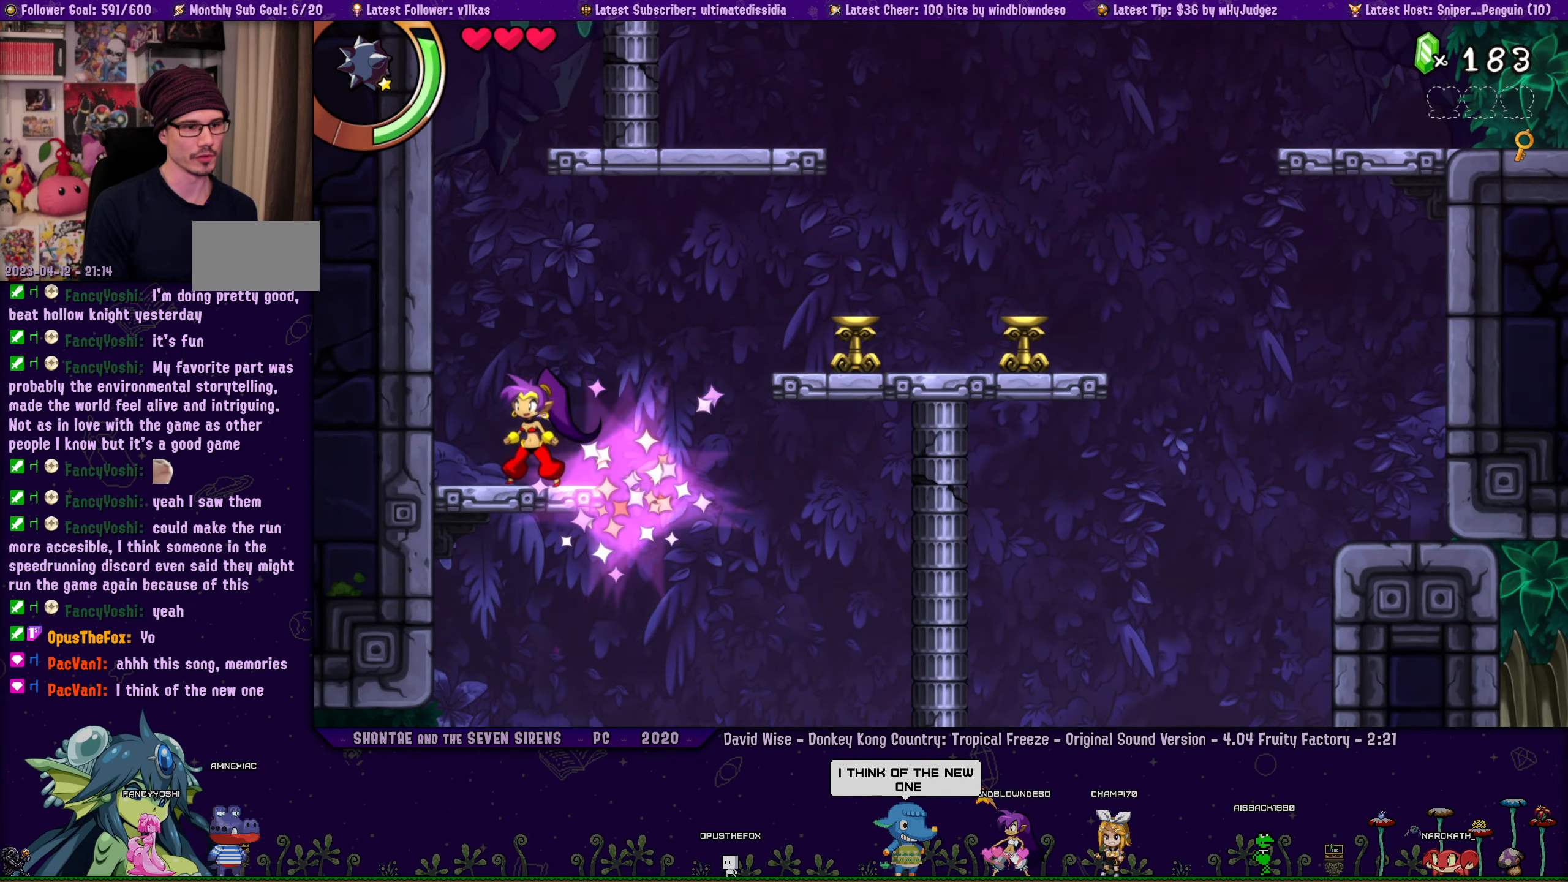
{"buttons": ["DPAD_LEFT"], "left_stick": "center", "right_stick": "center", "events": [[50, "DPAD_RIGHT", "down"], [350, "DPAD_RIGHT", "up"], [417, "DPAD_LEFT", "down"]]}
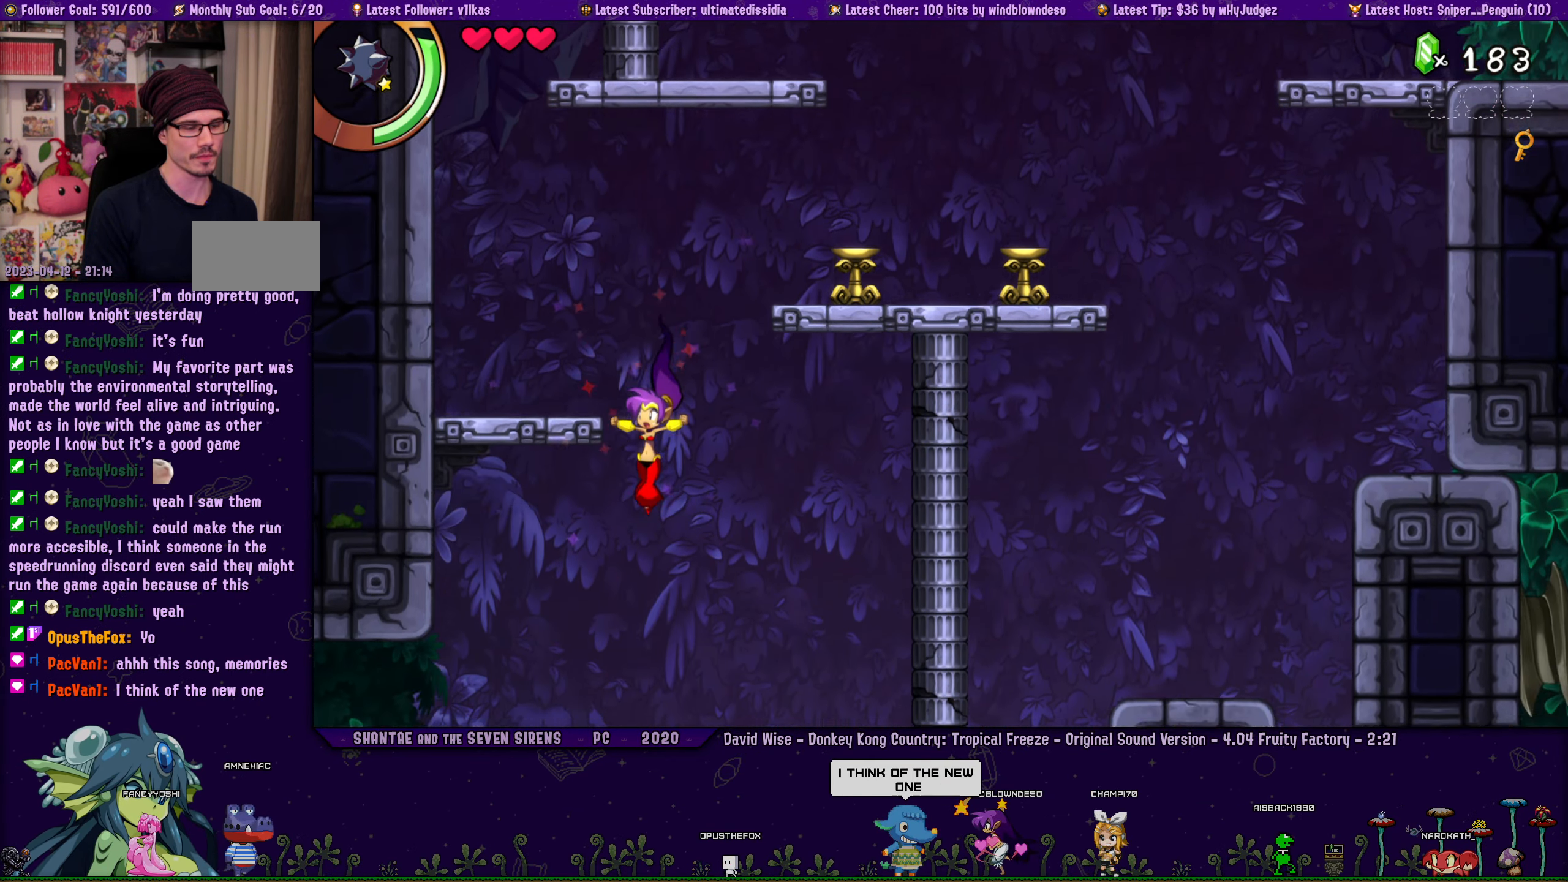
{"buttons": ["R1", "DPAD_LEFT"], "left_stick": "center", "right_stick": "center", "events": [[350, "R1", "down"]]}